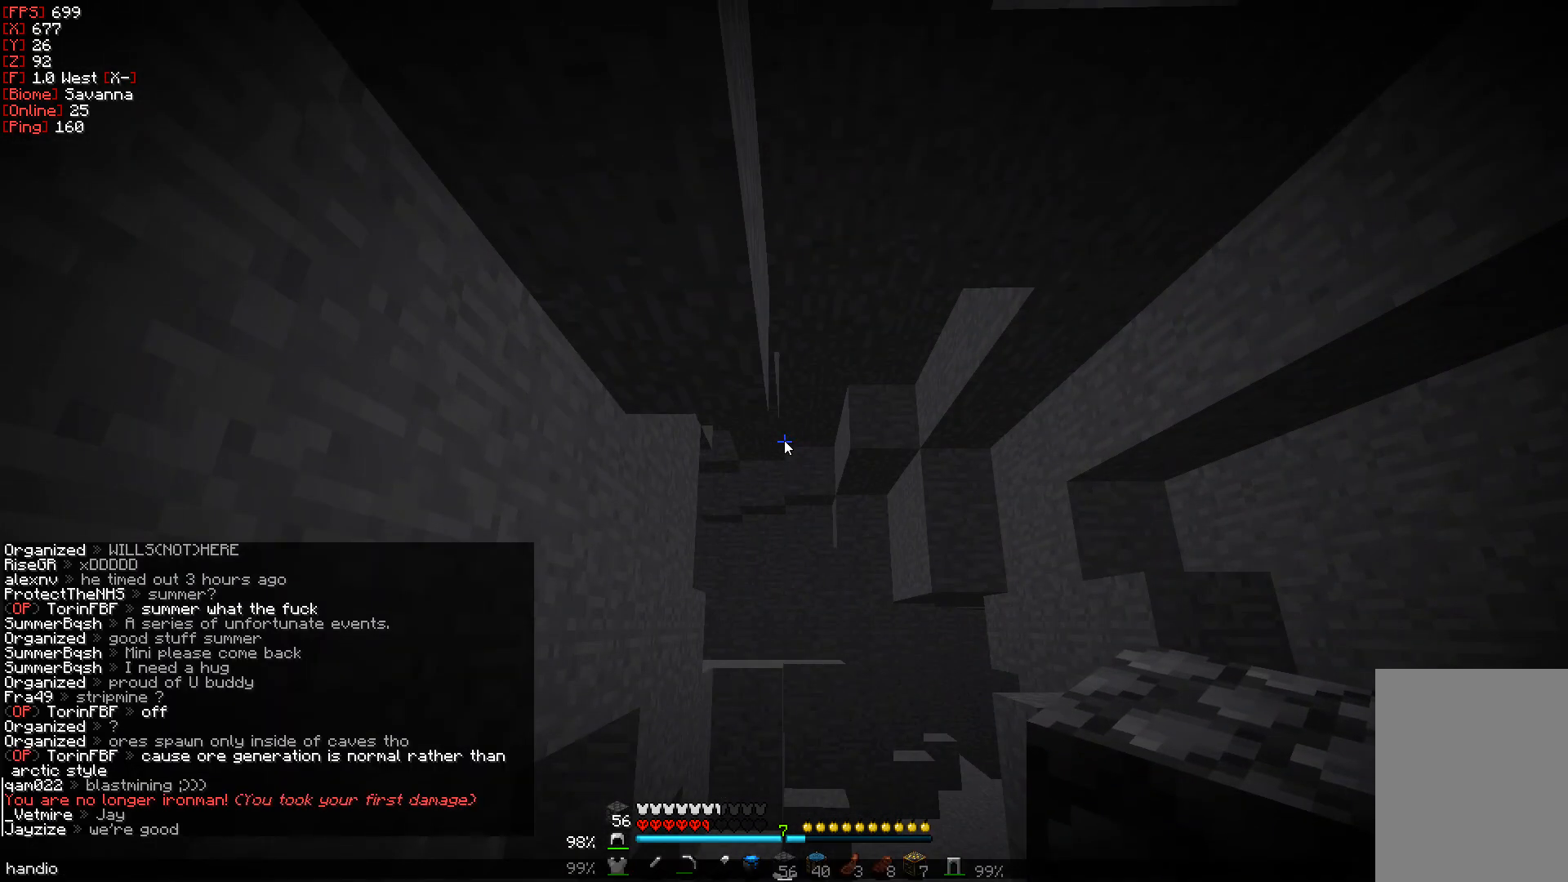
Gameplay with keyboard and mouse; each line is a JSON object with the keys and mouse buttons held at the frame after it. "events" lists presses ("down") and releases ("up") of "a", "d", "s", "w", "mouse_left" and "mouse_right" between this image and that frame as [ms after this image, input, new state], when the widget could be followed in between. "mouse_left", "mouse_right" = the "left", "right" buttons of the "mouse" list. No other keys are recorded. Fast repeated clicks can show as one long hold. Mouse movement is not recorded.
{"keys": ["a"], "mouse": [], "events": [[483, "a", "down"]]}
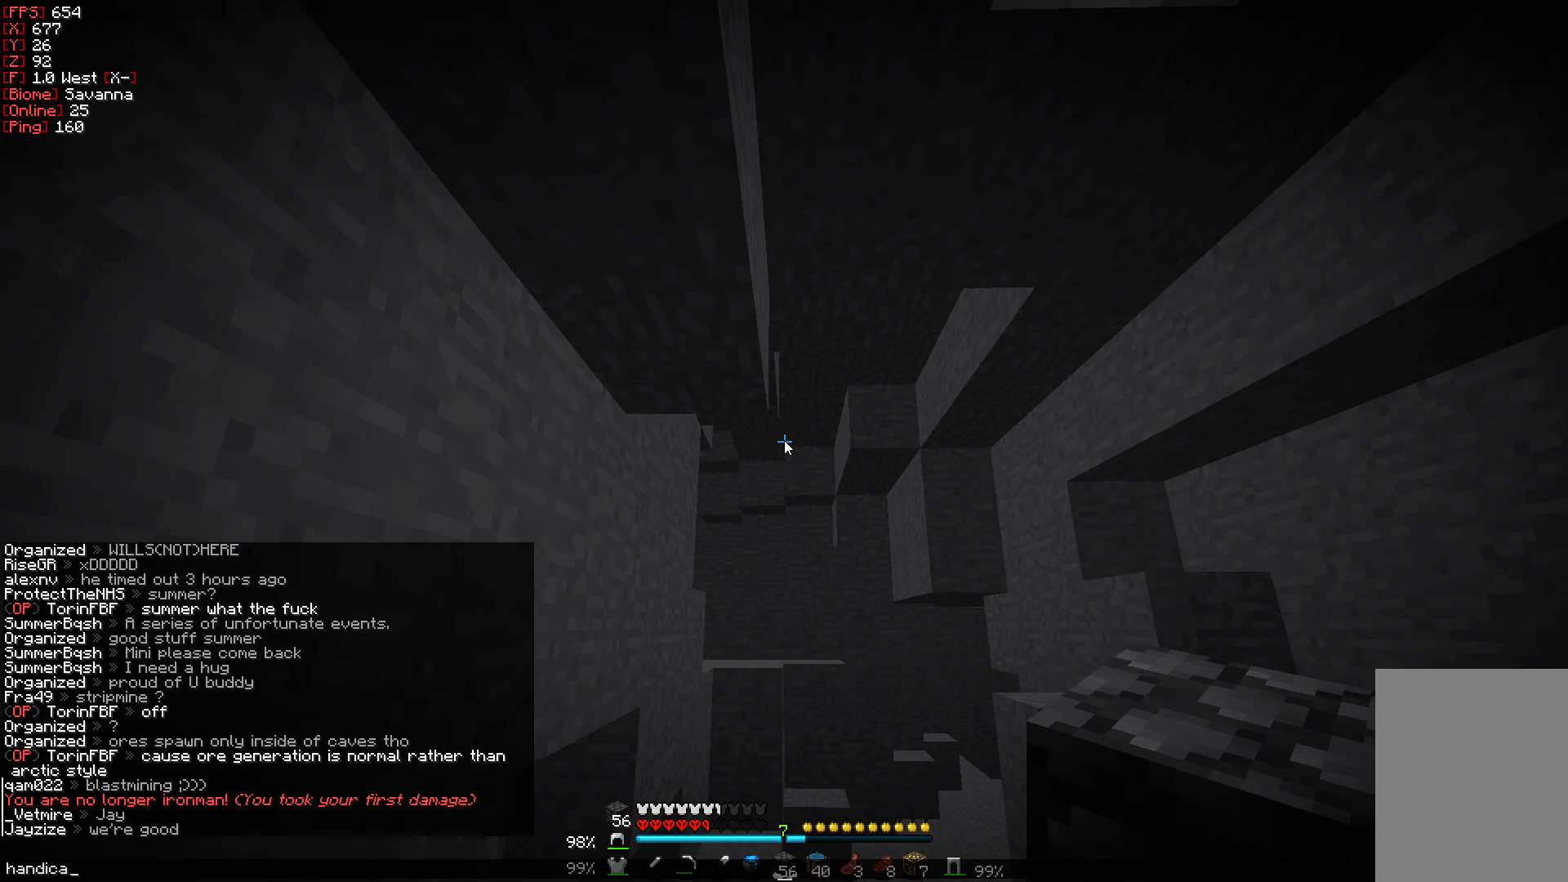
{"keys": [], "mouse": [], "events": [[183, "a", "up"]]}
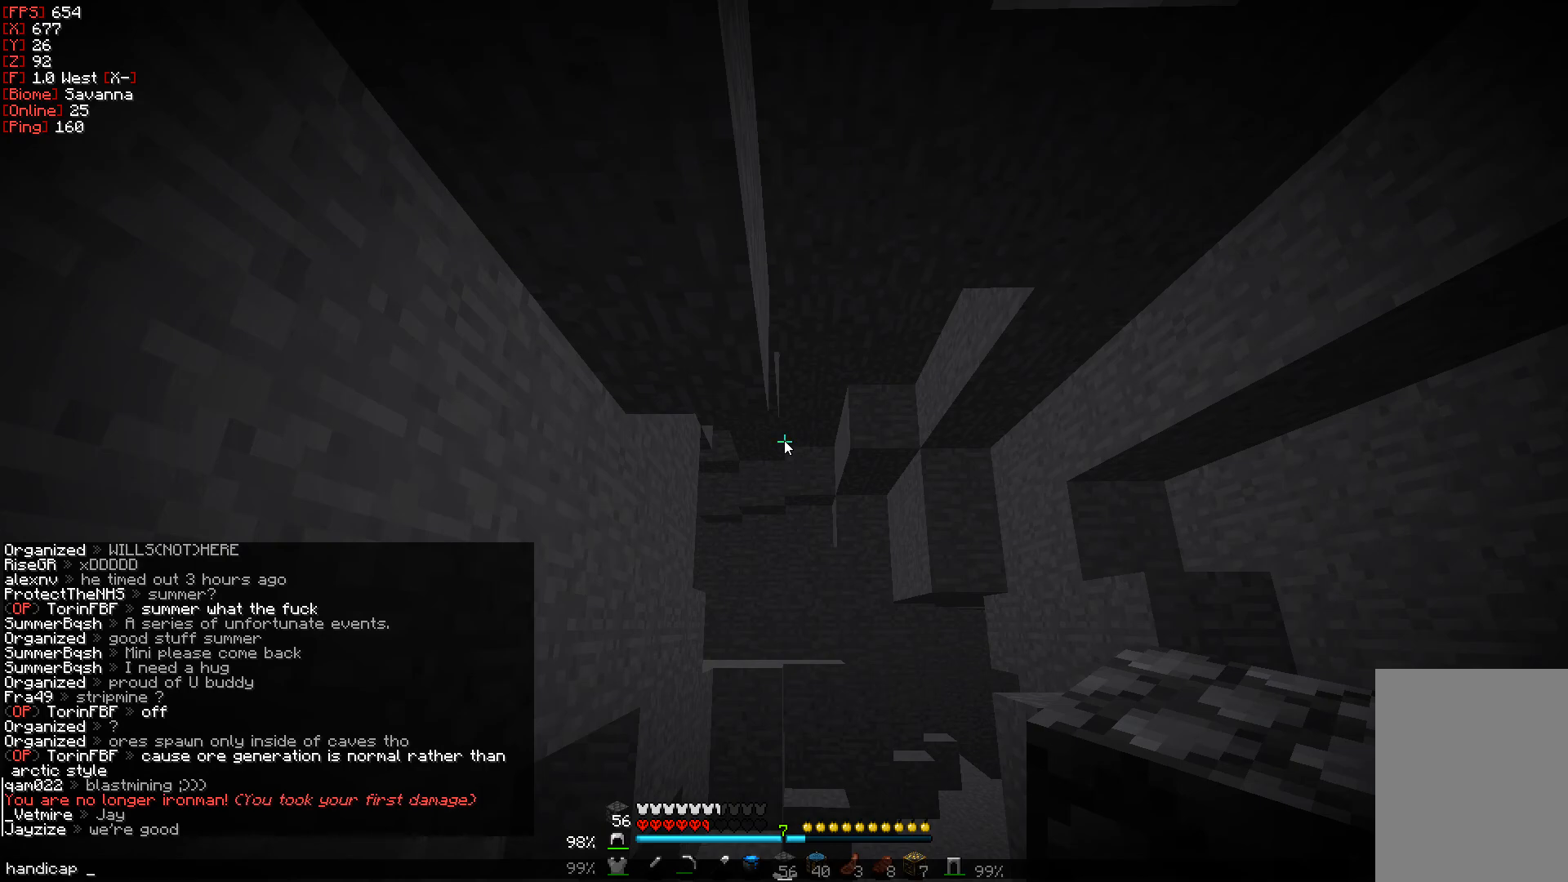
{"keys": [], "mouse": [], "events": []}
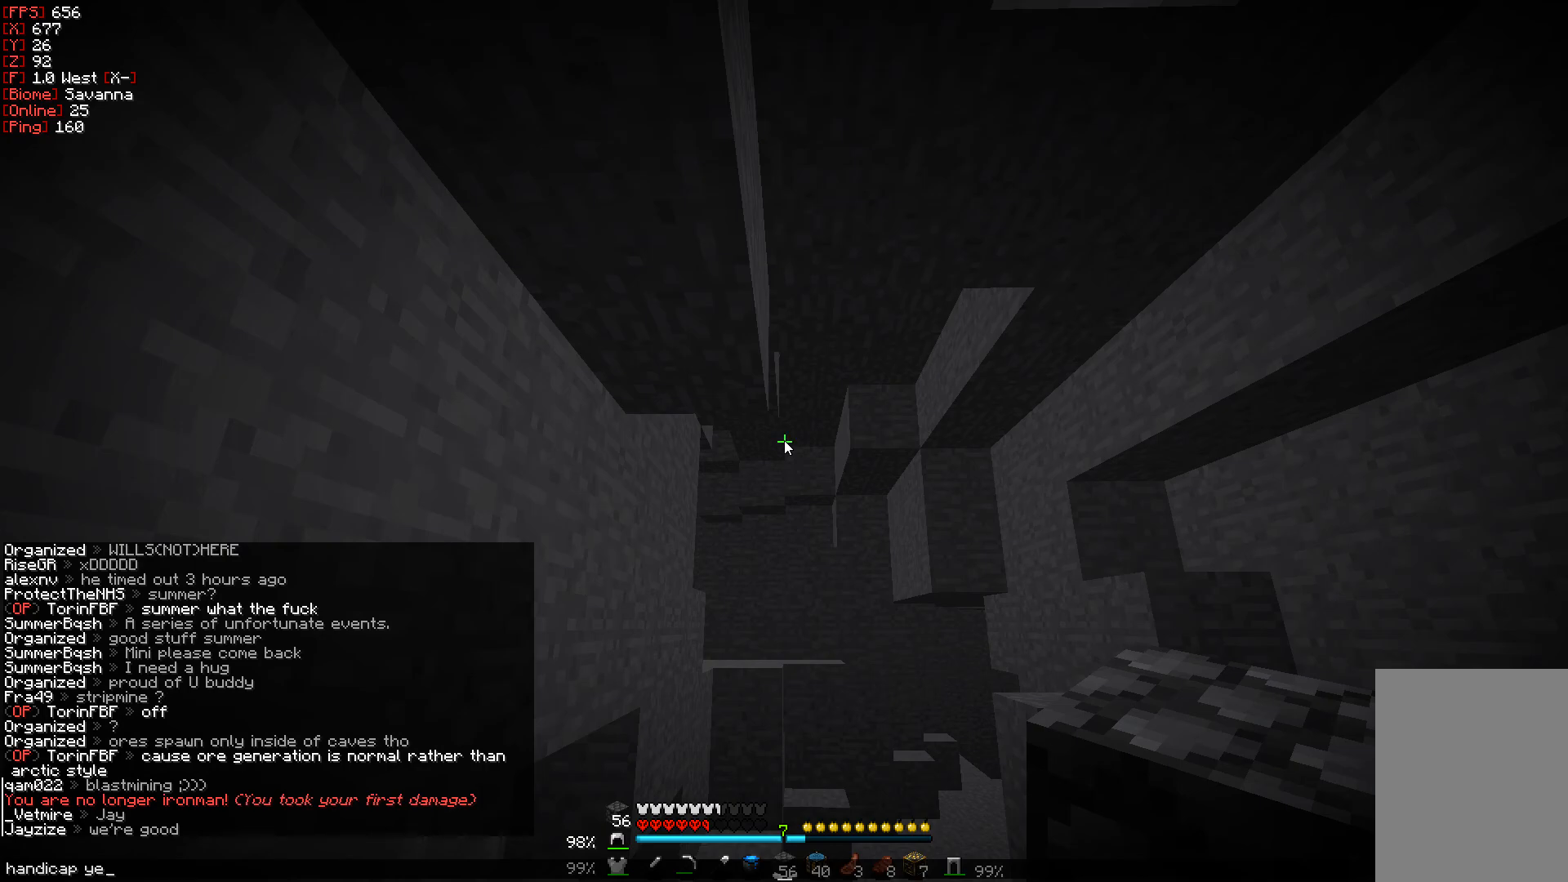
{"keys": [], "mouse": [], "events": []}
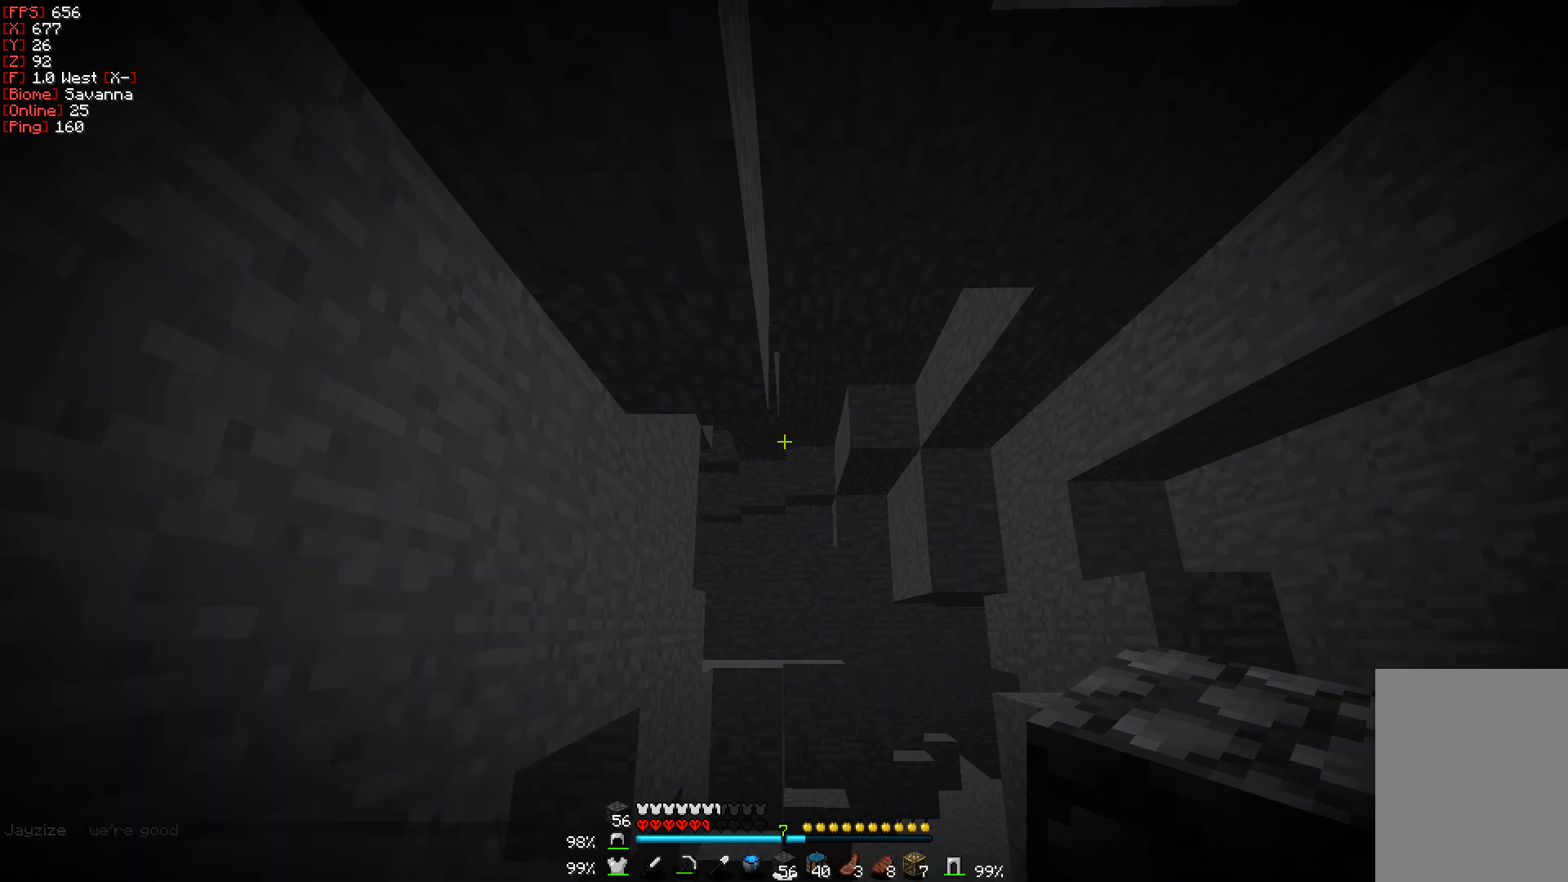
{"keys": [], "mouse": [], "events": [[83, "d", "down"], [483, "d", "up"]]}
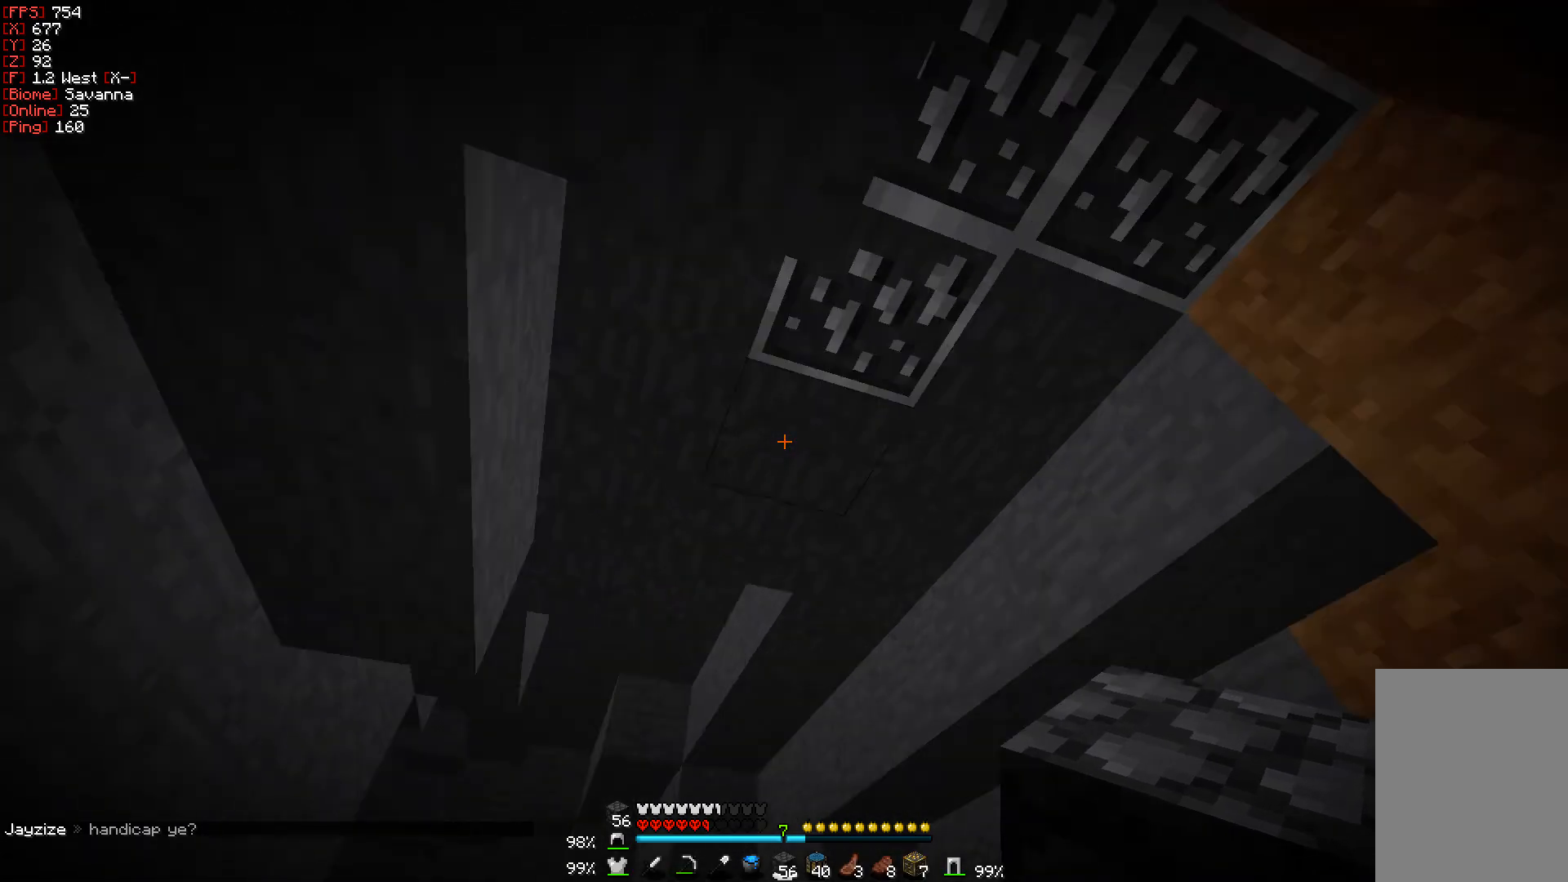
{"keys": ["w"], "mouse": [], "events": [[483, "w", "down"]]}
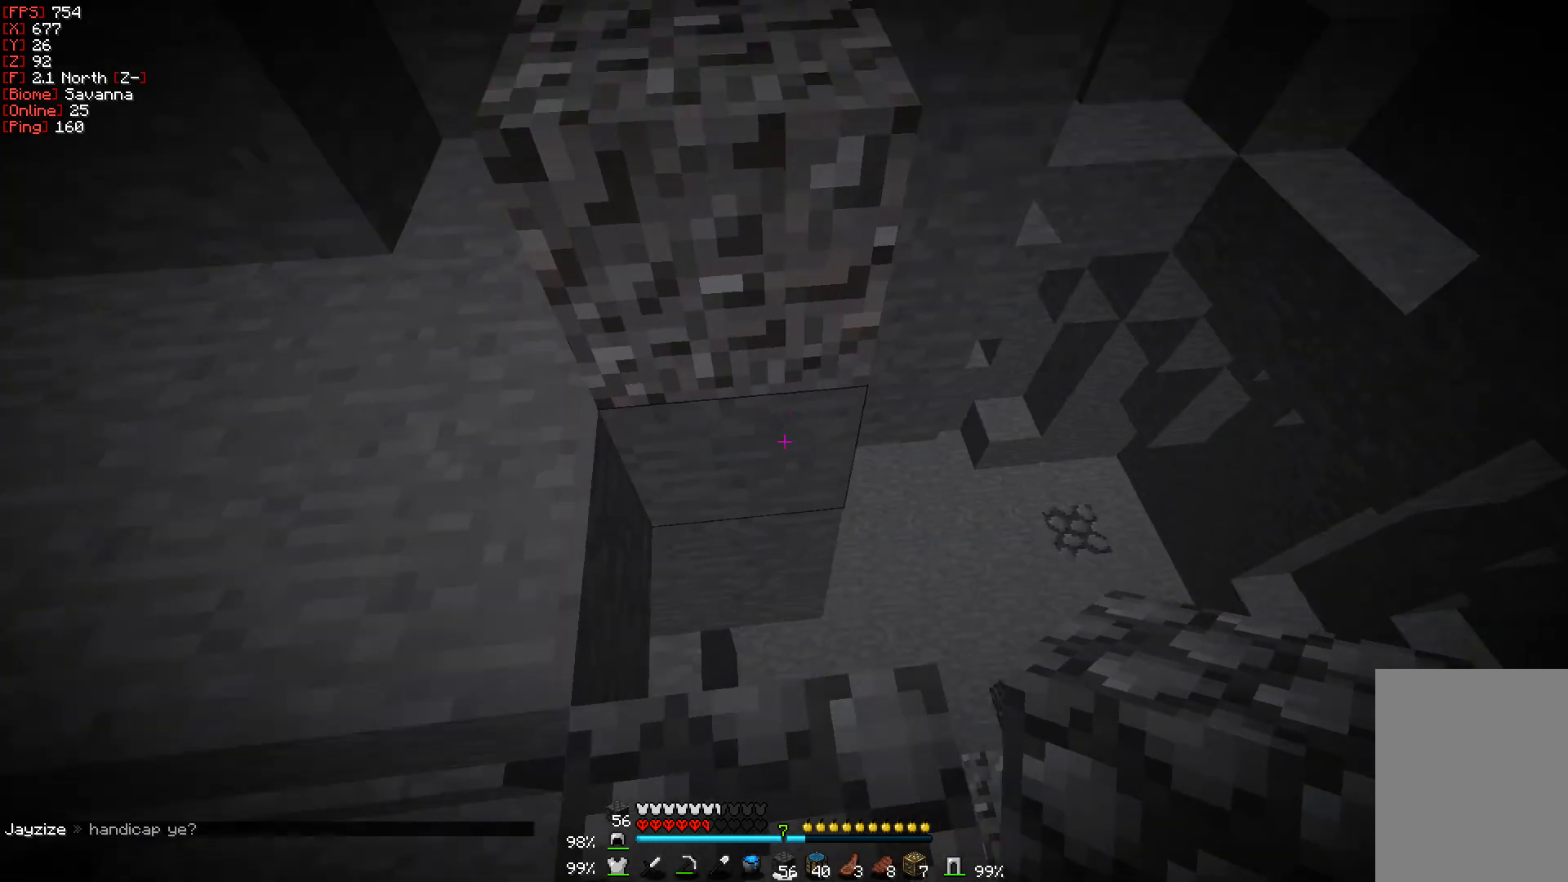
{"keys": ["w"], "mouse": [], "events": [[267, "w", "up"], [333, "mouse_right", "down"], [450, "mouse_right", "up"], [450, "w", "down"]]}
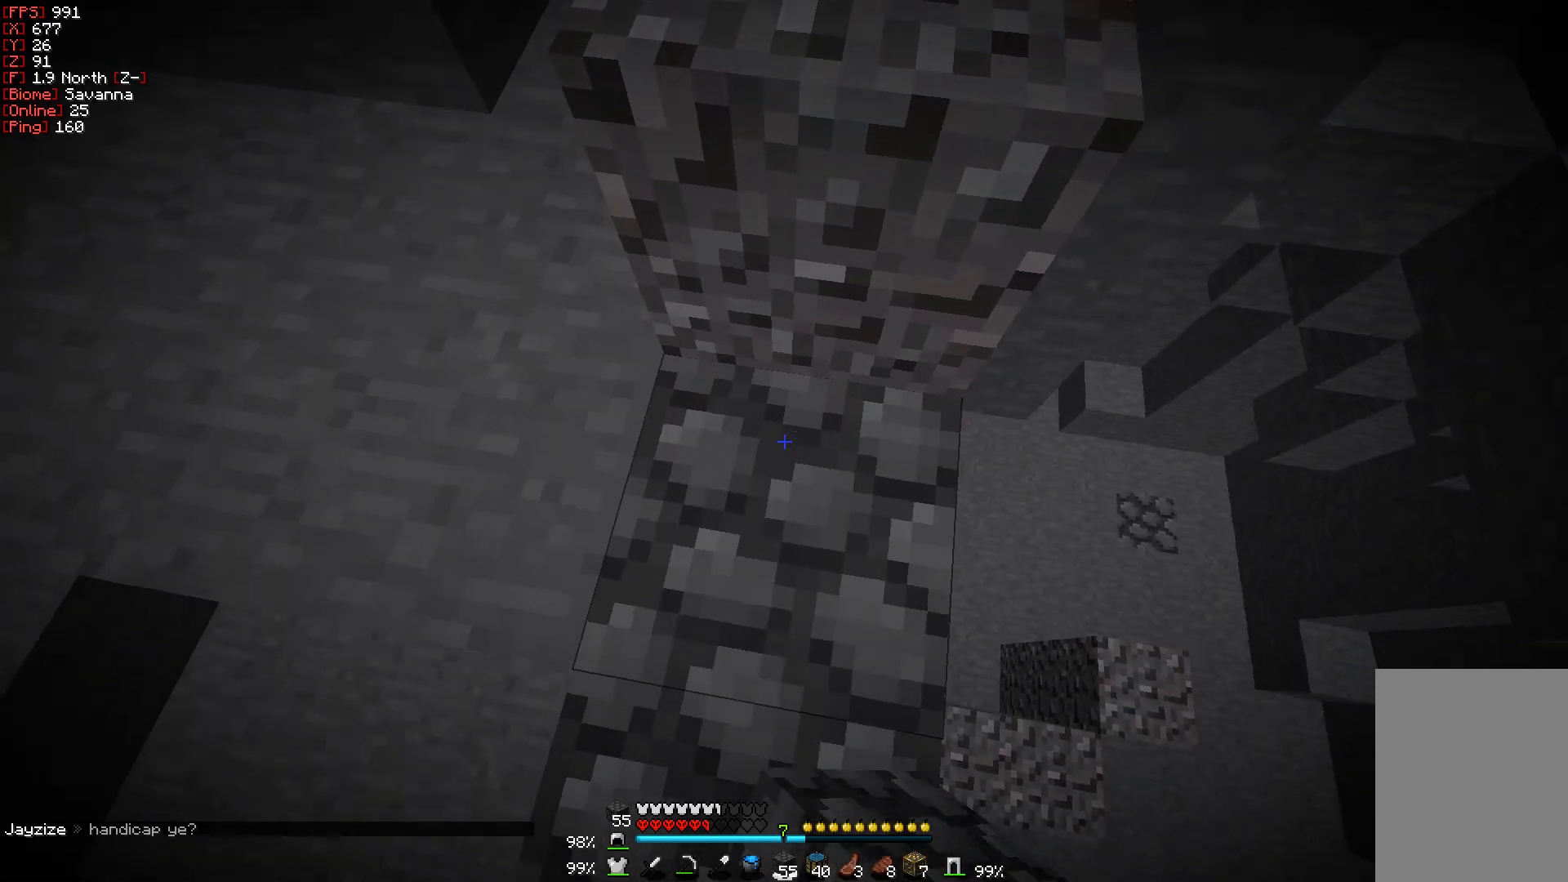
{"keys": [], "mouse": ["right"], "events": [[117, "mouse_right", "down"], [217, "d", "down"], [367, "w", "up"], [500, "d", "up"]]}
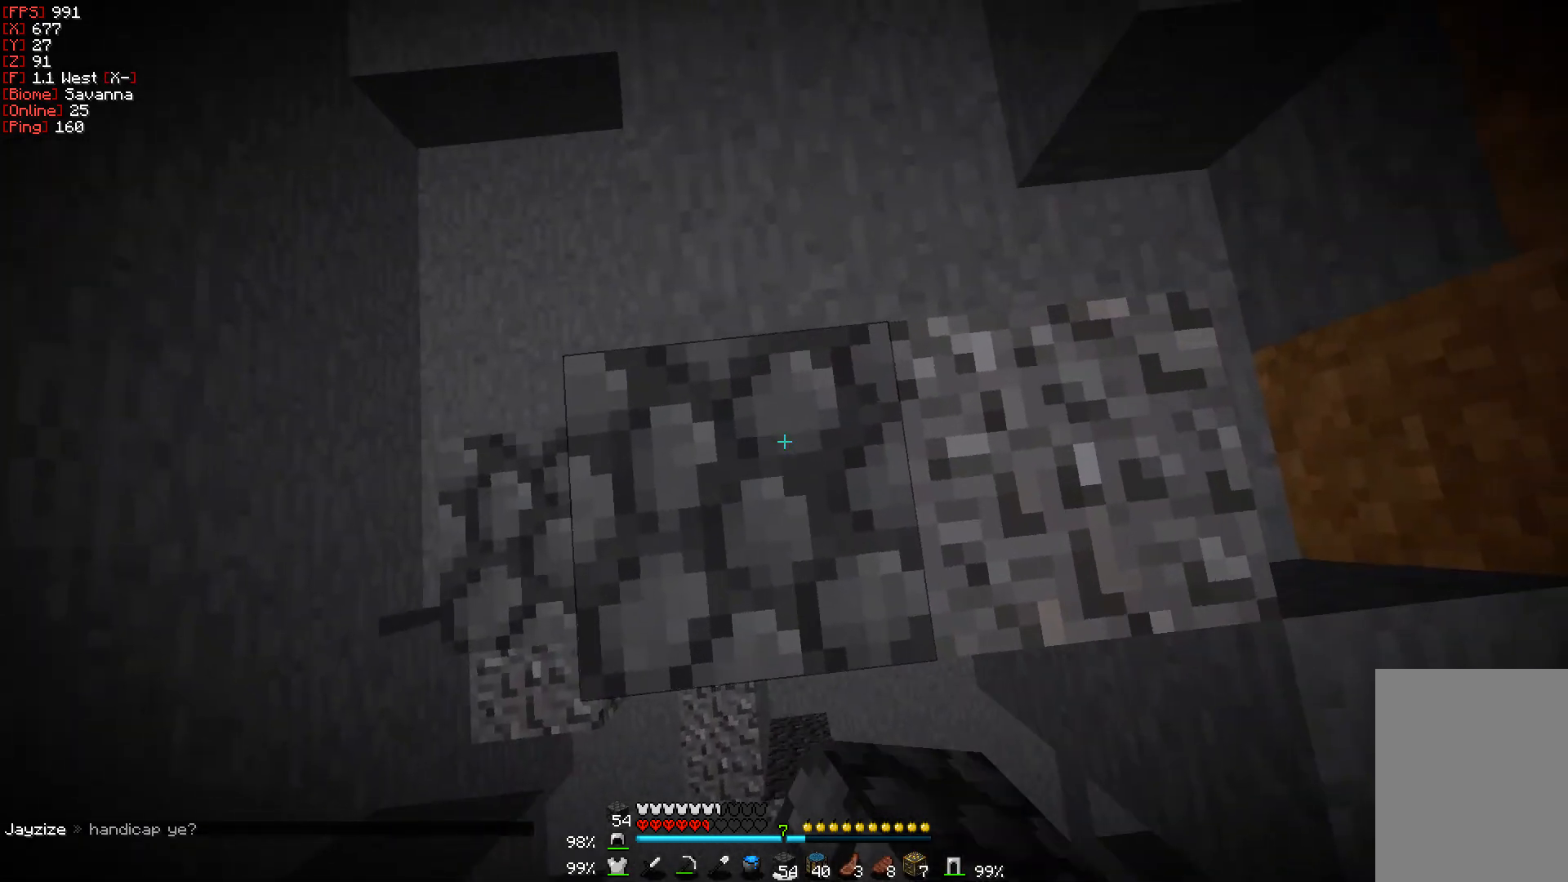
{"keys": [], "mouse": [], "events": [[100, "a", "down"], [250, "mouse_right", "up"], [283, "a", "up"]]}
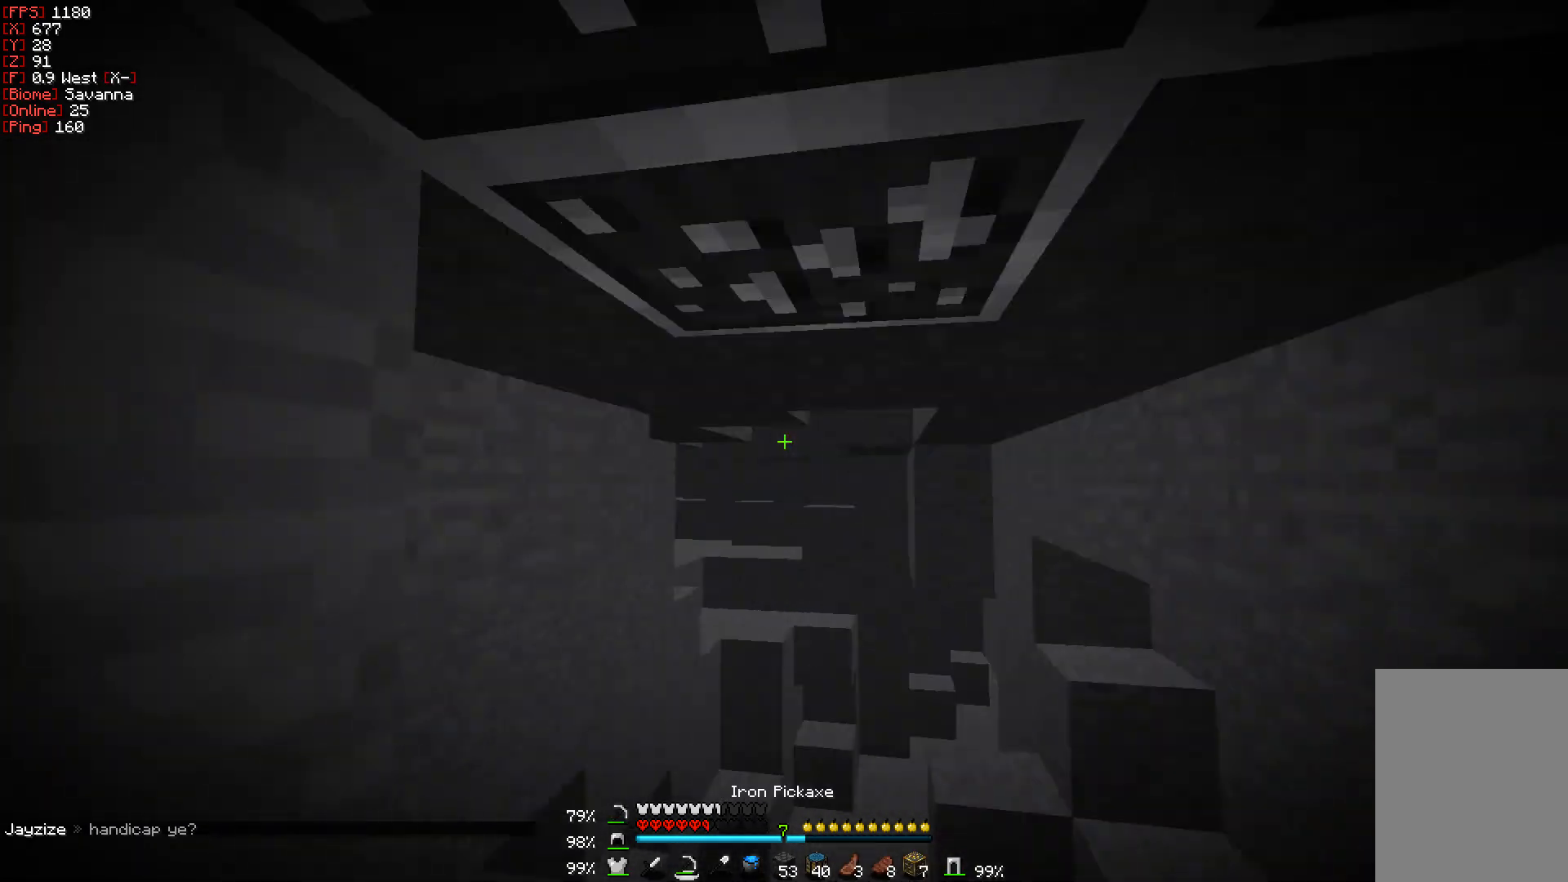
{"keys": [], "mouse": ["left"], "events": [[83, "mouse_left", "down"]]}
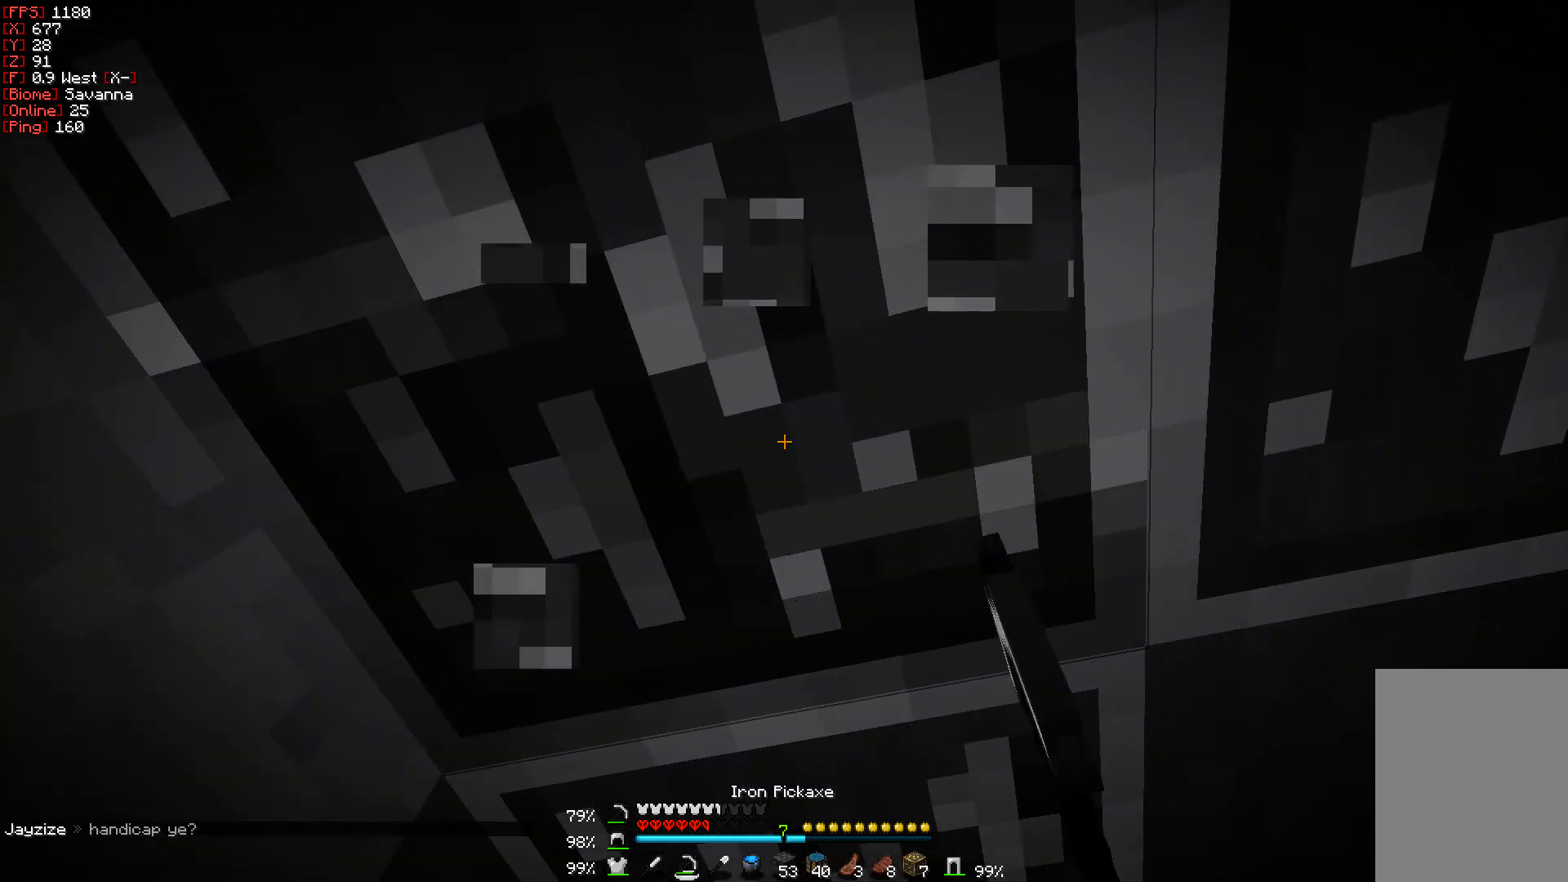
{"keys": [], "mouse": ["left"], "events": [[83, "a", "down"], [117, "w", "down"], [283, "w", "up"], [317, "a", "up"]]}
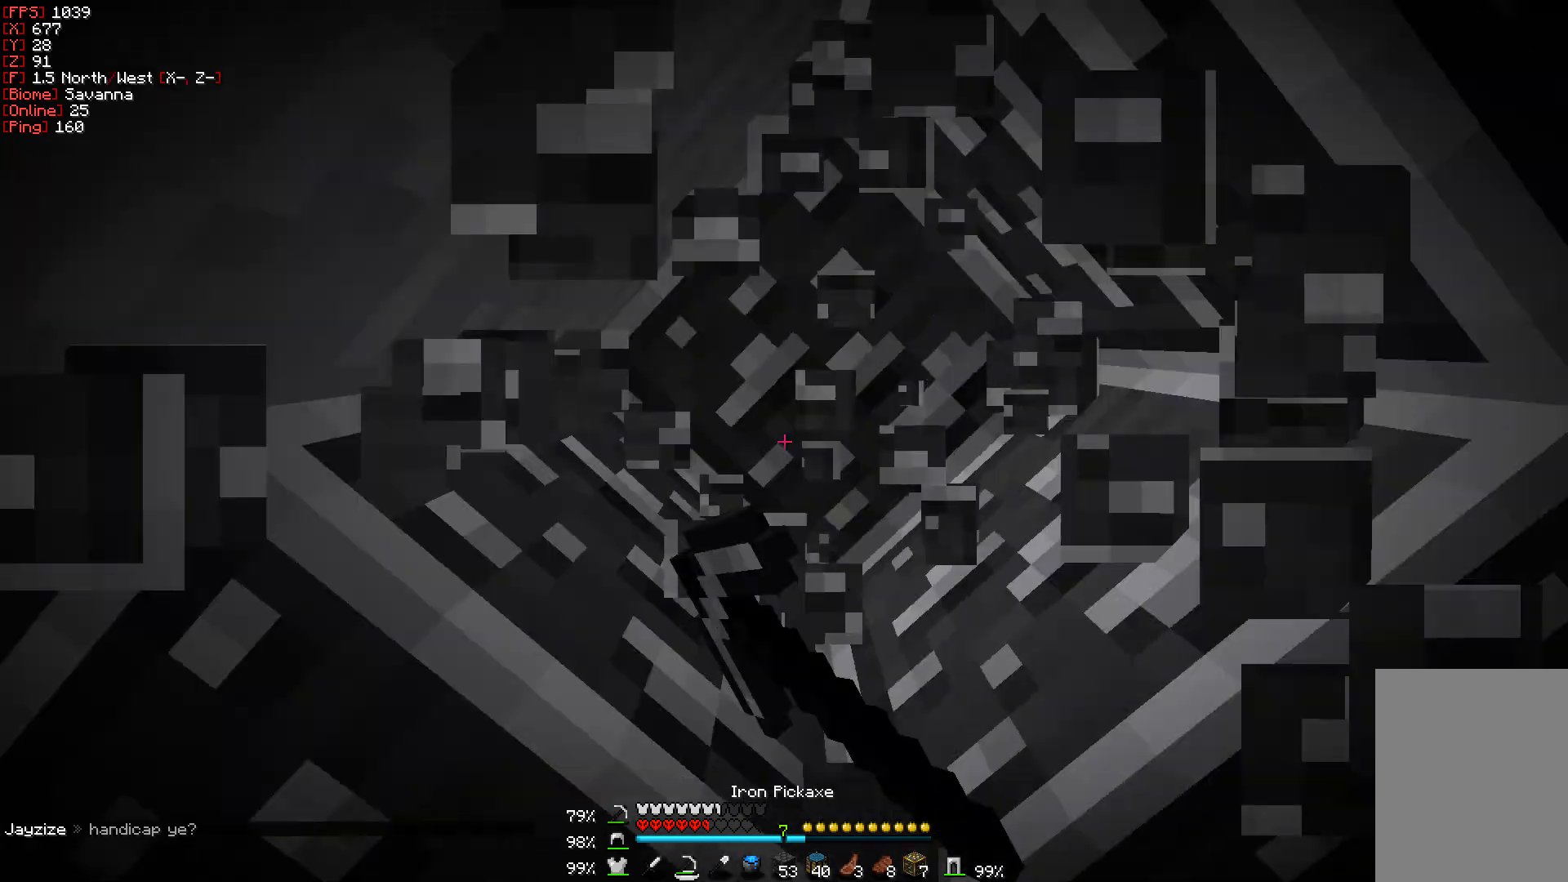
{"keys": [], "mouse": ["left"], "events": []}
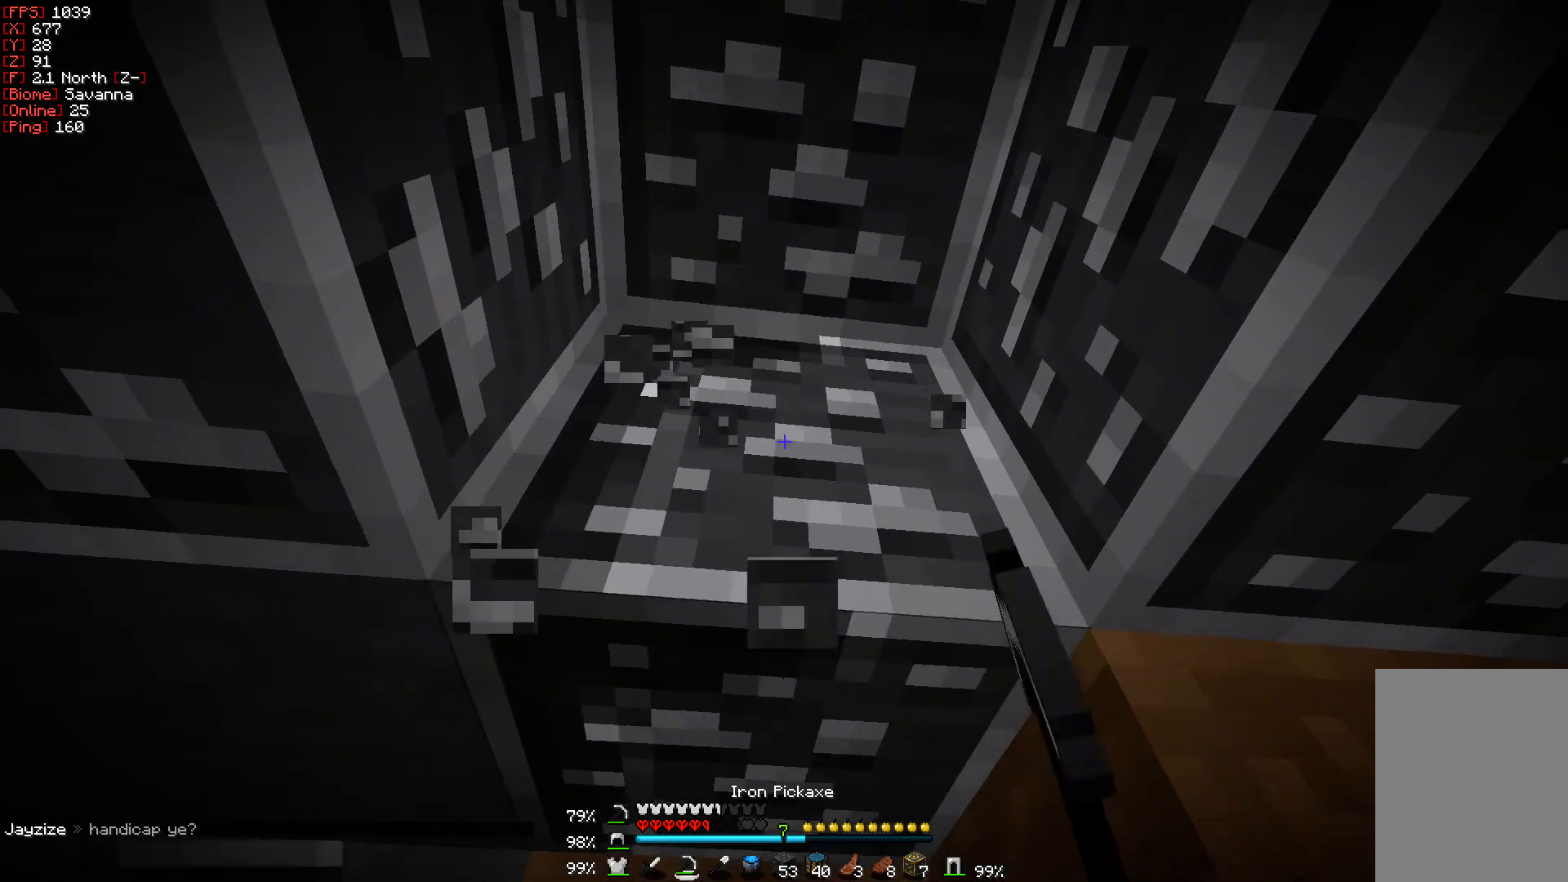
{"keys": ["w"], "mouse": ["left"], "events": [[400, "w", "down"]]}
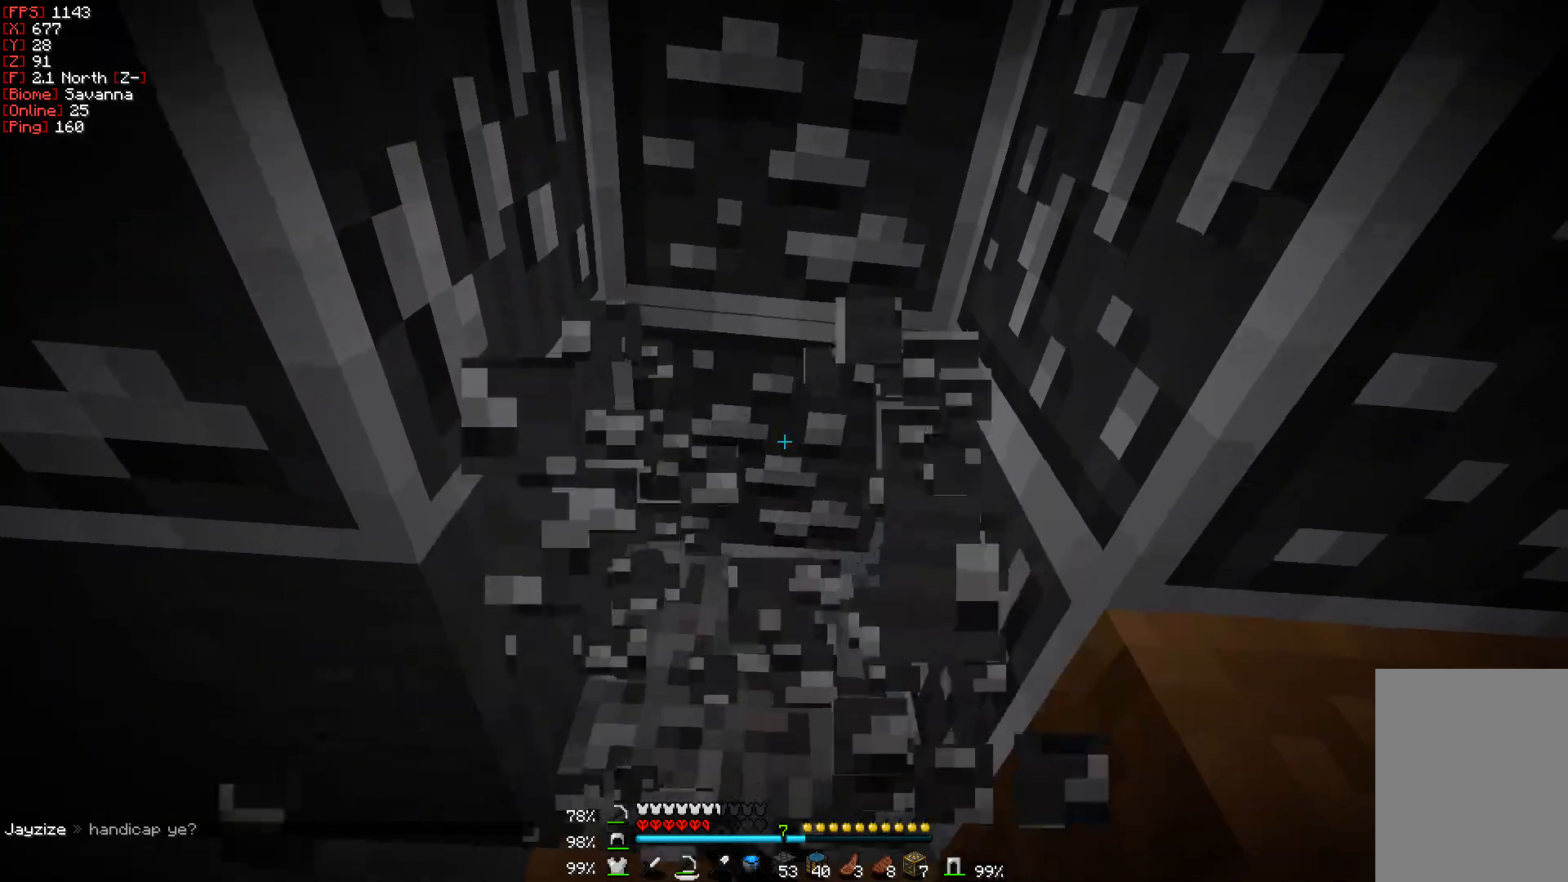
{"keys": [], "mouse": ["left"], "events": [[167, "d", "down"], [350, "w", "up"], [383, "d", "up"]]}
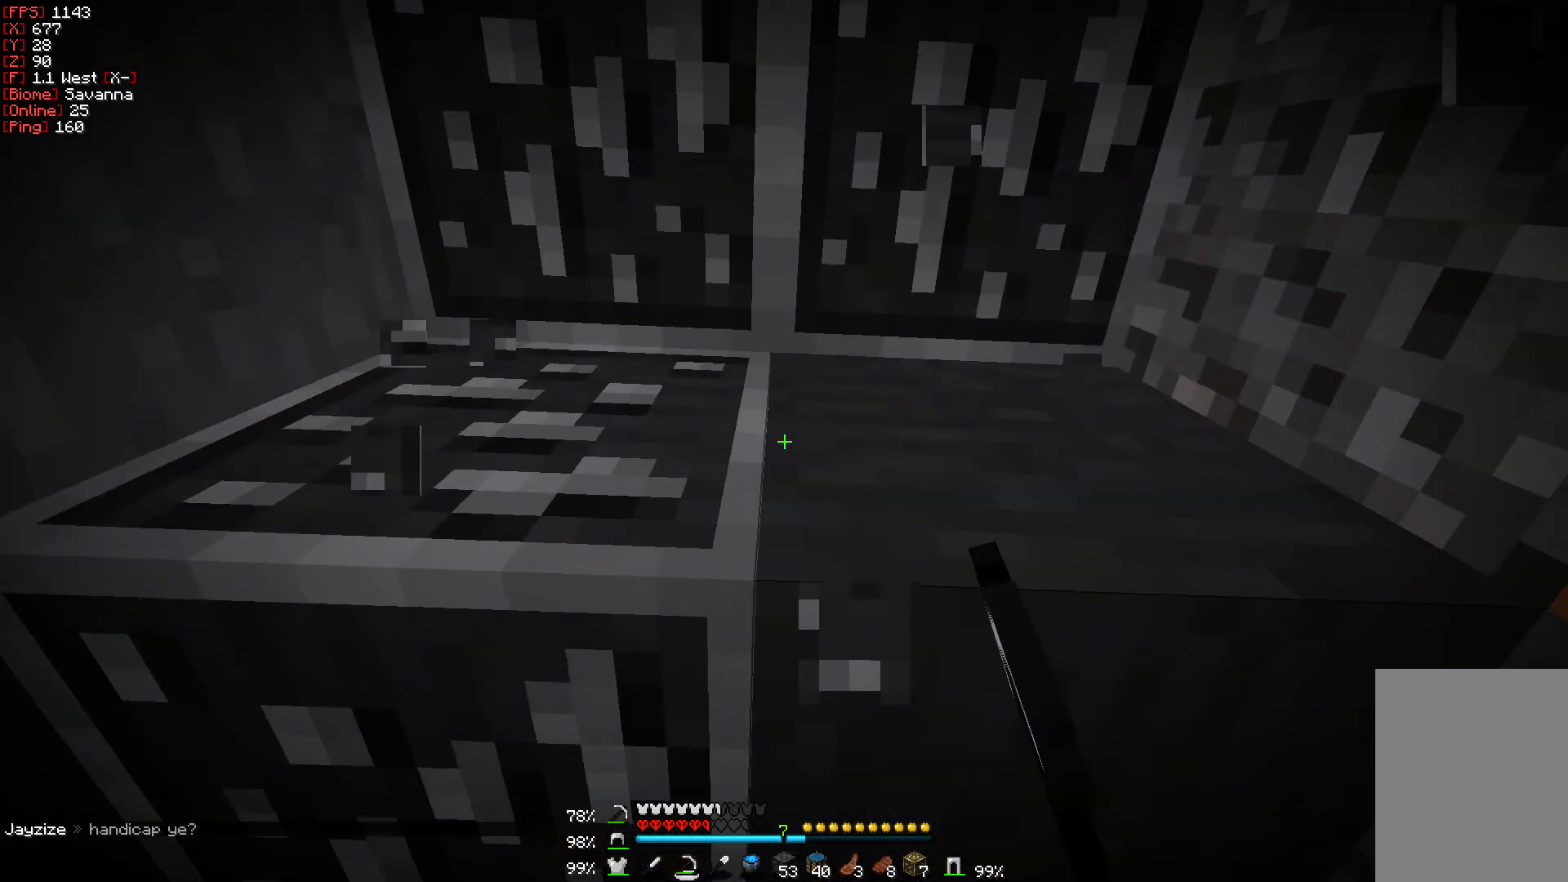
{"keys": ["a"], "mouse": ["left"], "events": [[67, "a", "down"]]}
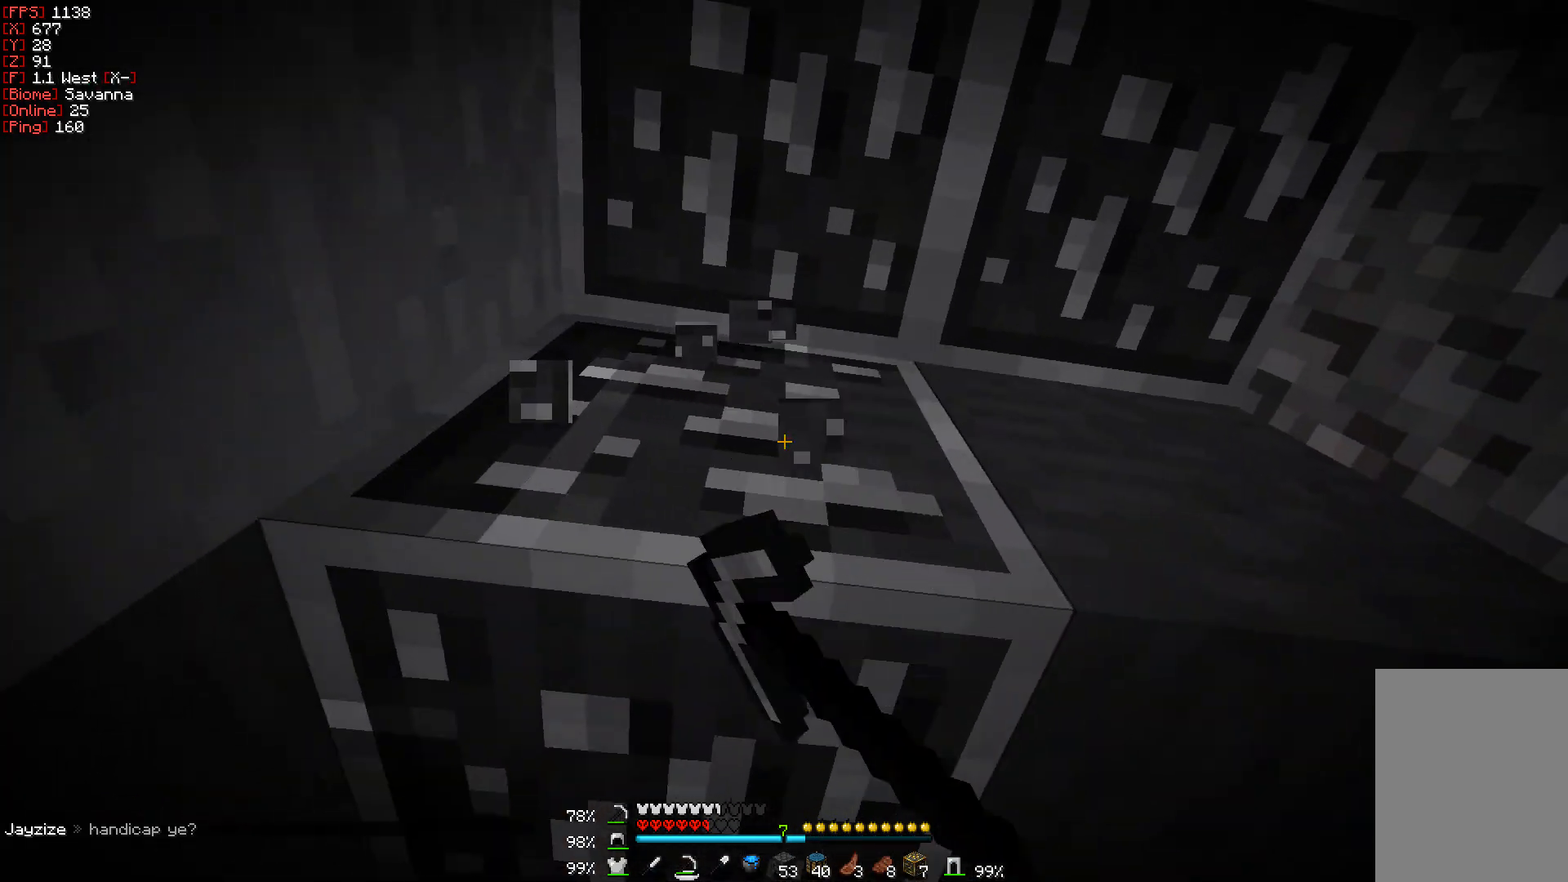
{"keys": ["a", "w"], "mouse": ["left"], "events": [[17, "a", "up"], [250, "a", "down"], [283, "w", "down"]]}
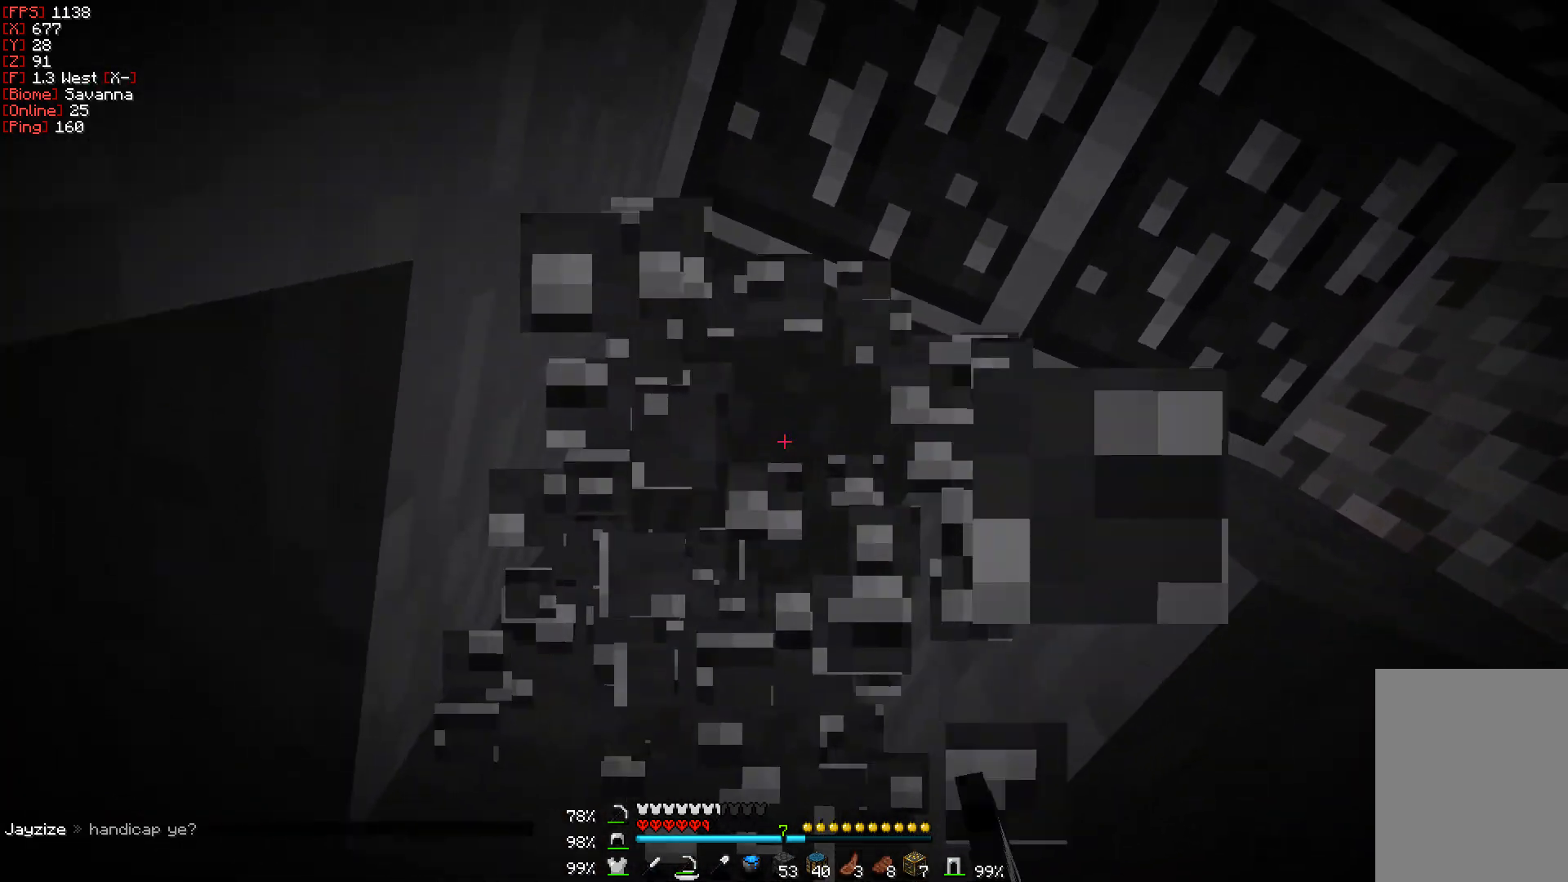
{"keys": [], "mouse": ["left"], "events": [[67, "w", "up"], [100, "a", "up"]]}
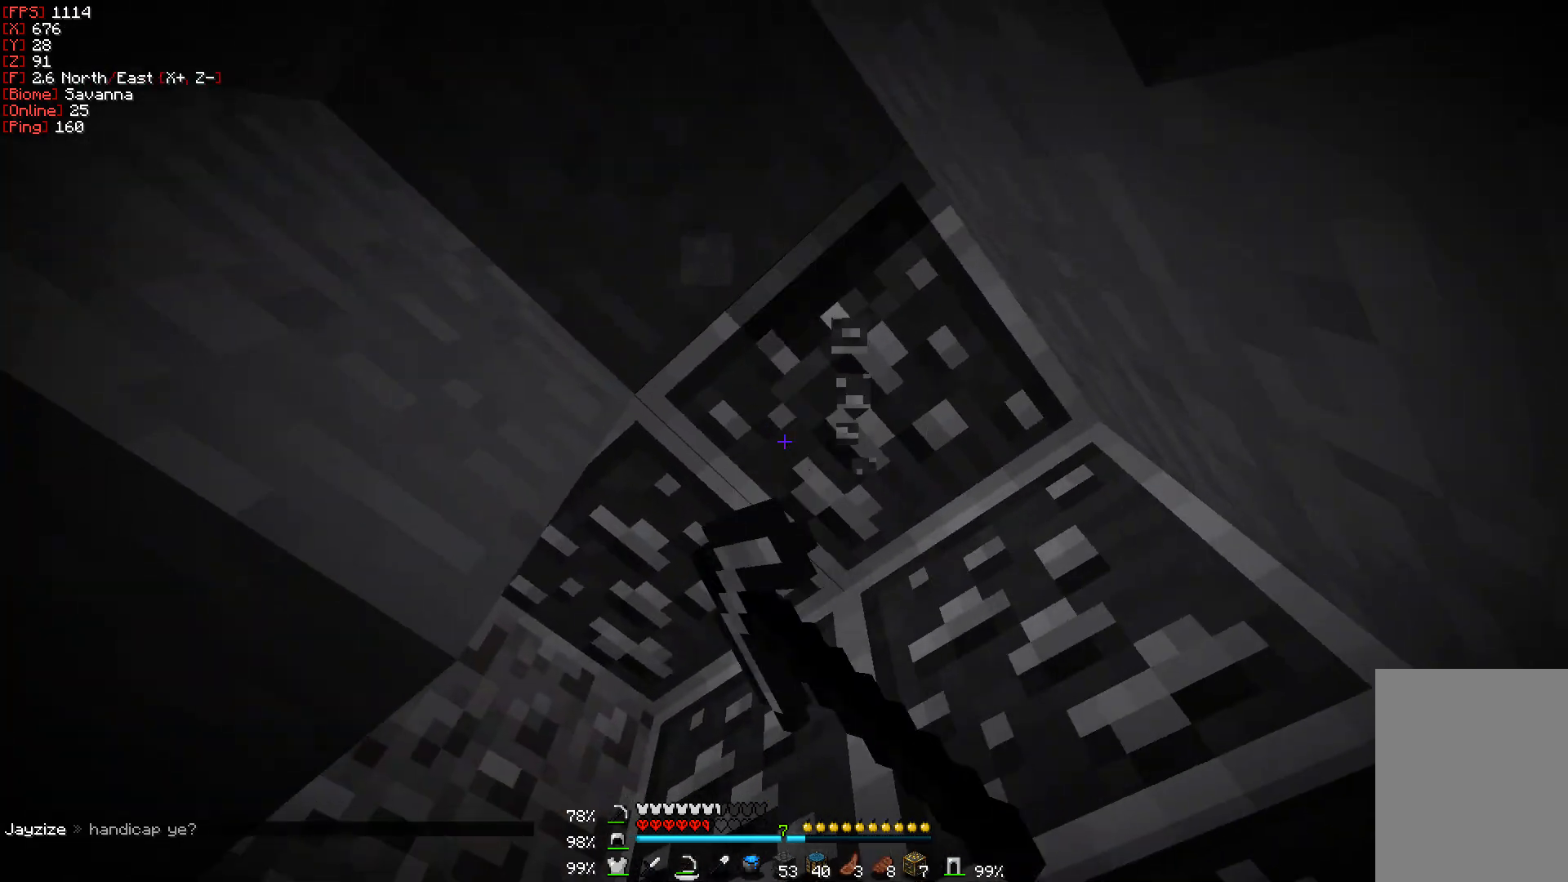
{"keys": [], "mouse": ["left"], "events": []}
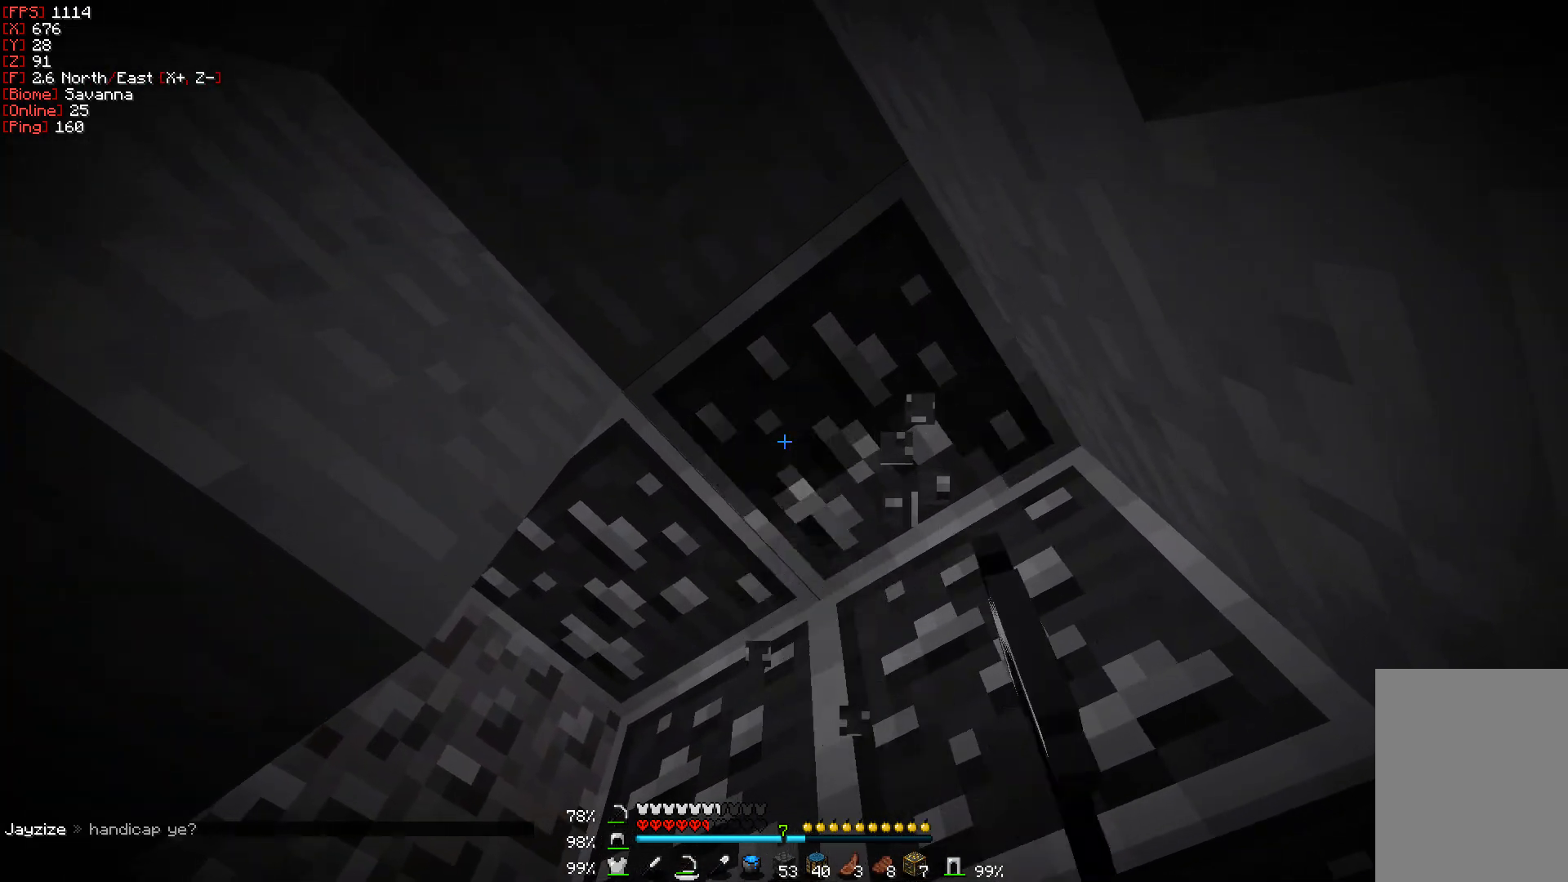
{"keys": ["d", "w"], "mouse": ["left"], "events": [[150, "w", "down"], [217, "d", "down"]]}
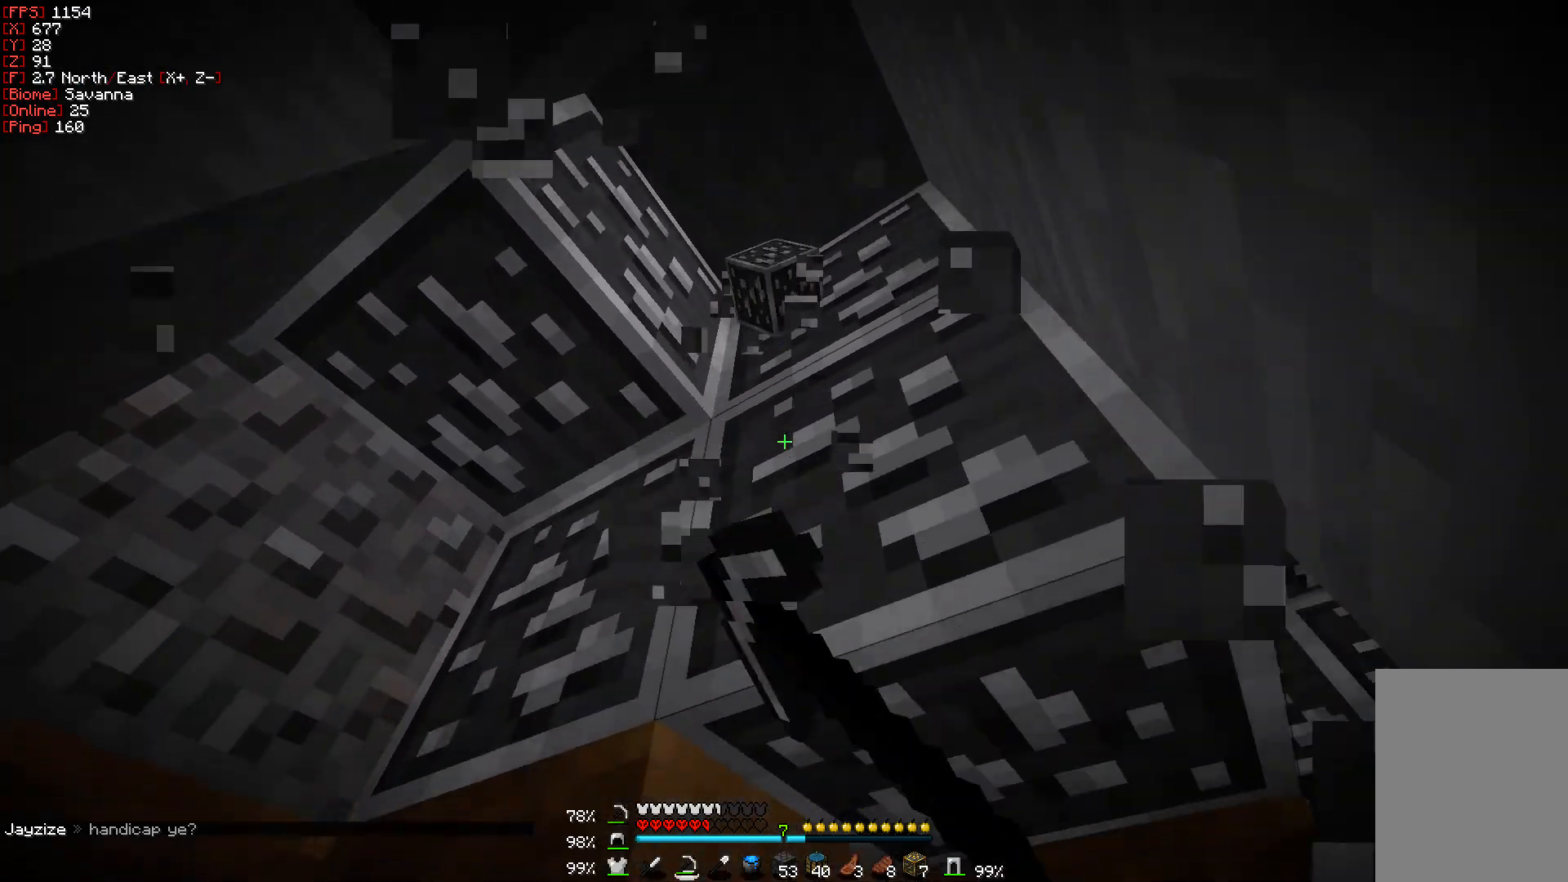
{"keys": [], "mouse": ["left"], "events": [[33, "d", "up"], [183, "w", "up"]]}
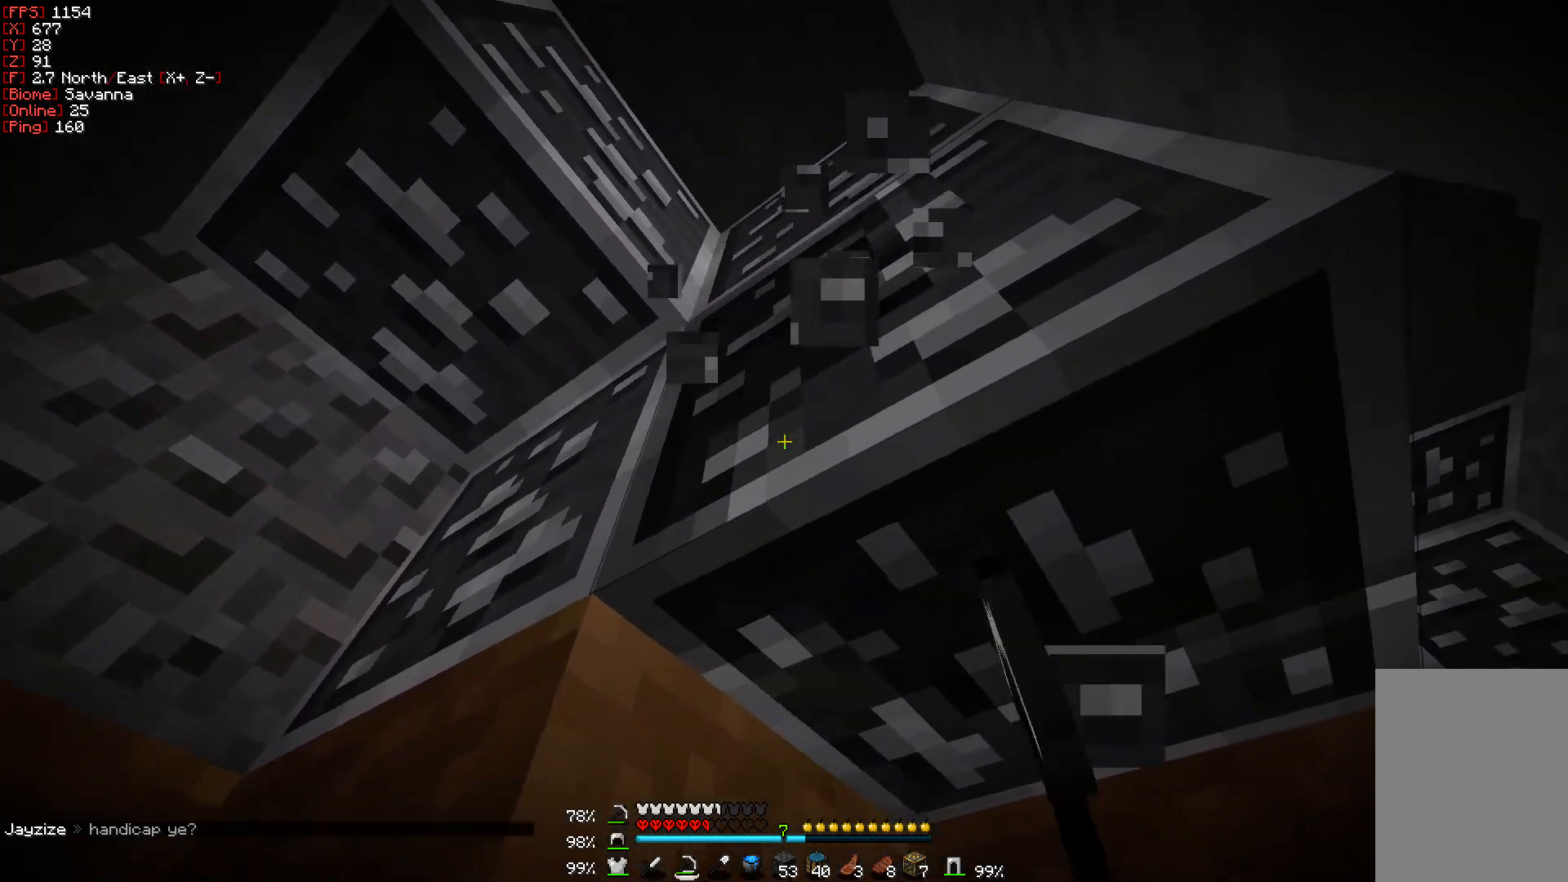
{"keys": [], "mouse": ["left"], "events": [[133, "w", "down"], [267, "w", "up"]]}
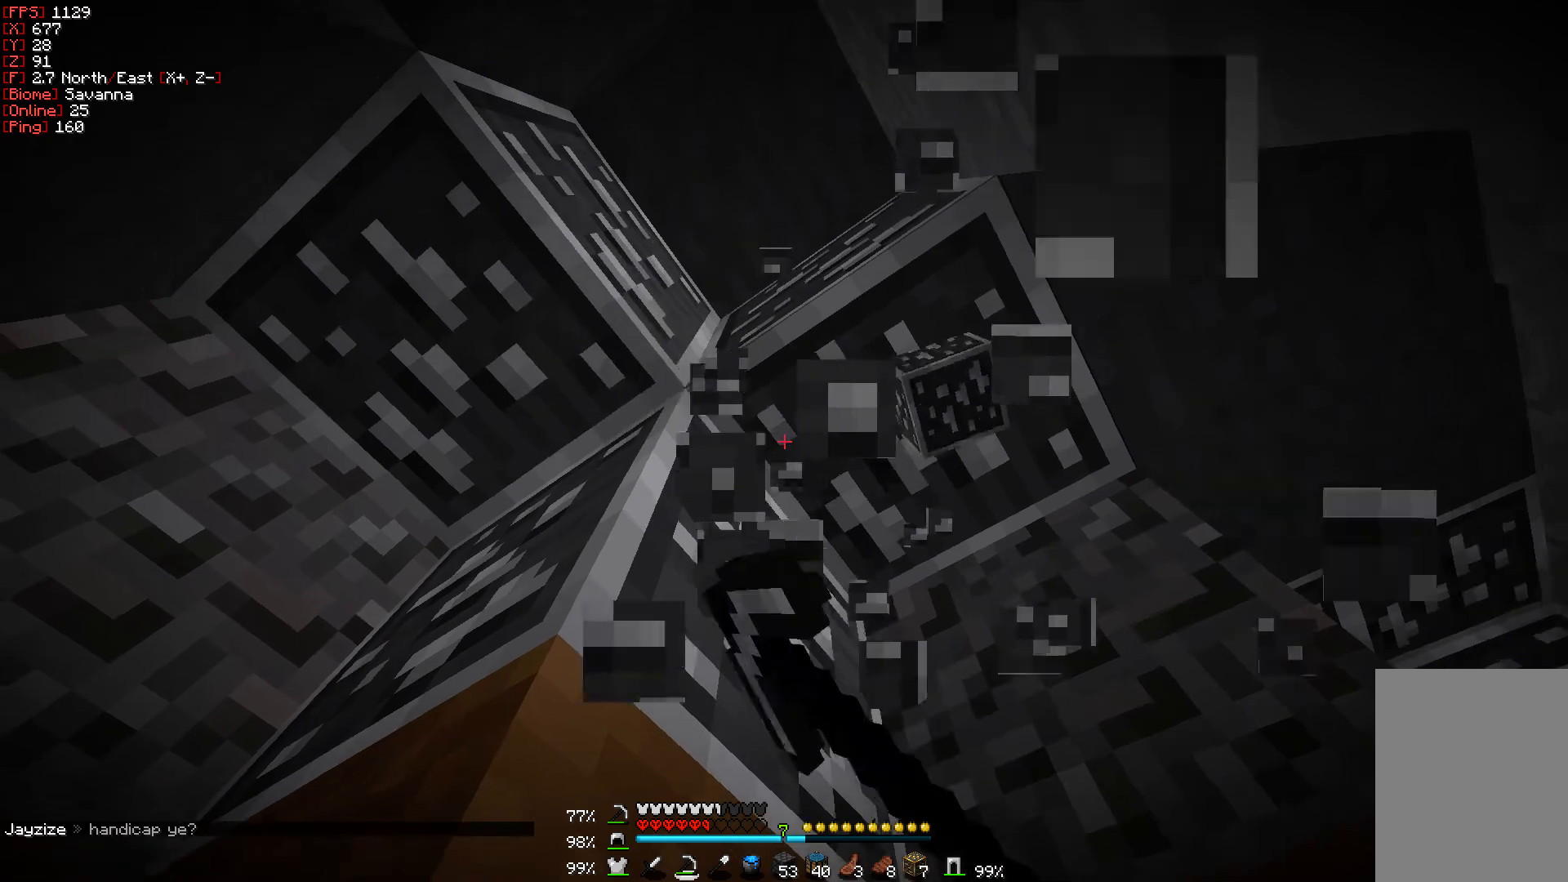
{"keys": [], "mouse": ["left"], "events": [[117, "d", "down"], [283, "d", "up"]]}
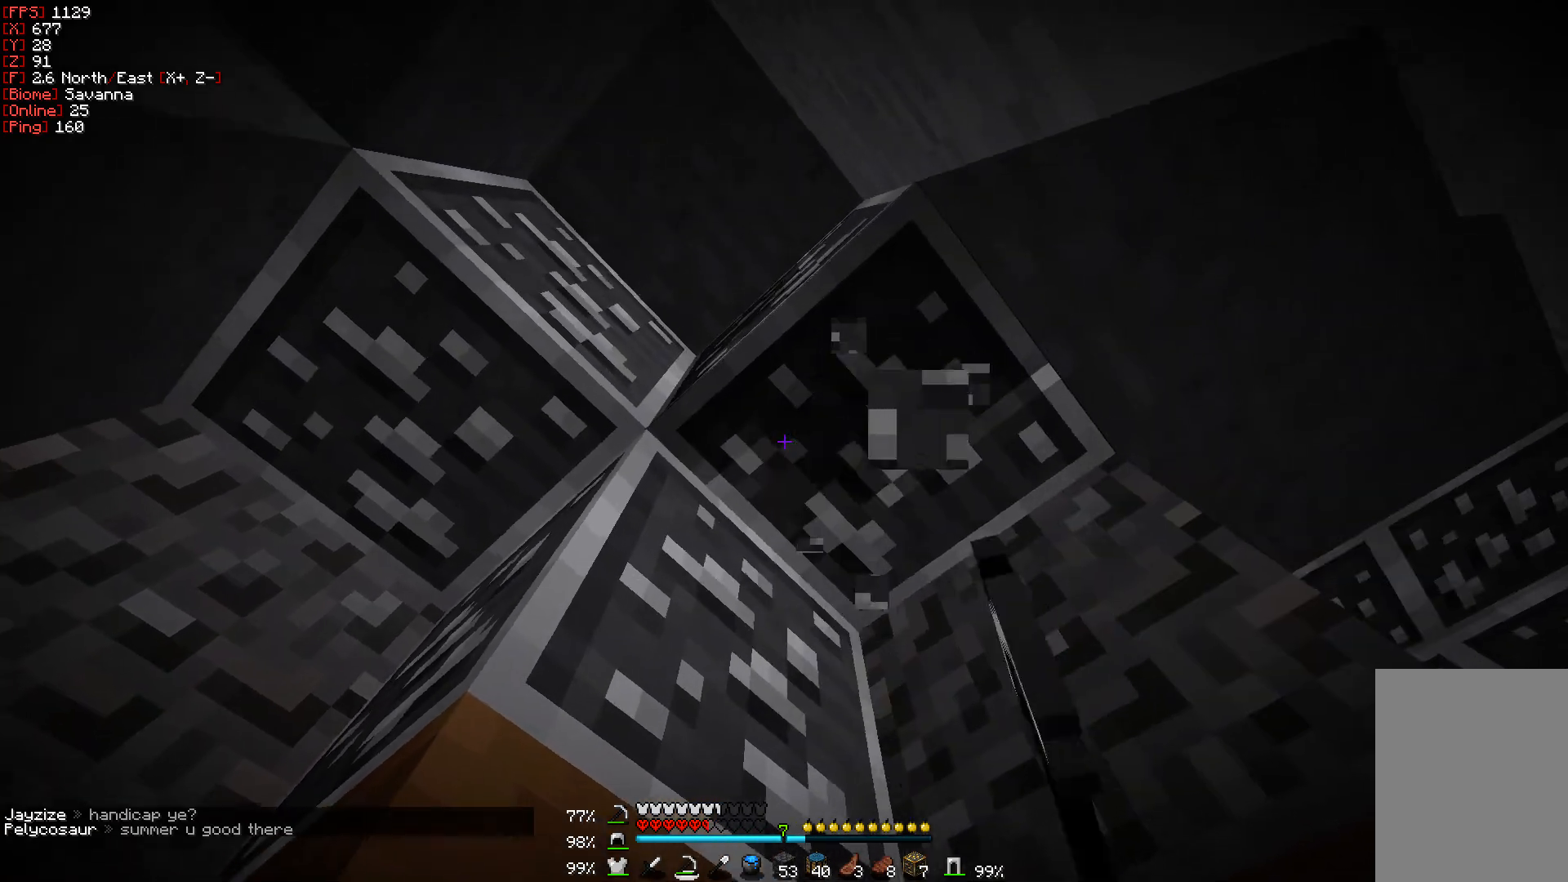
{"keys": [], "mouse": ["left"], "events": []}
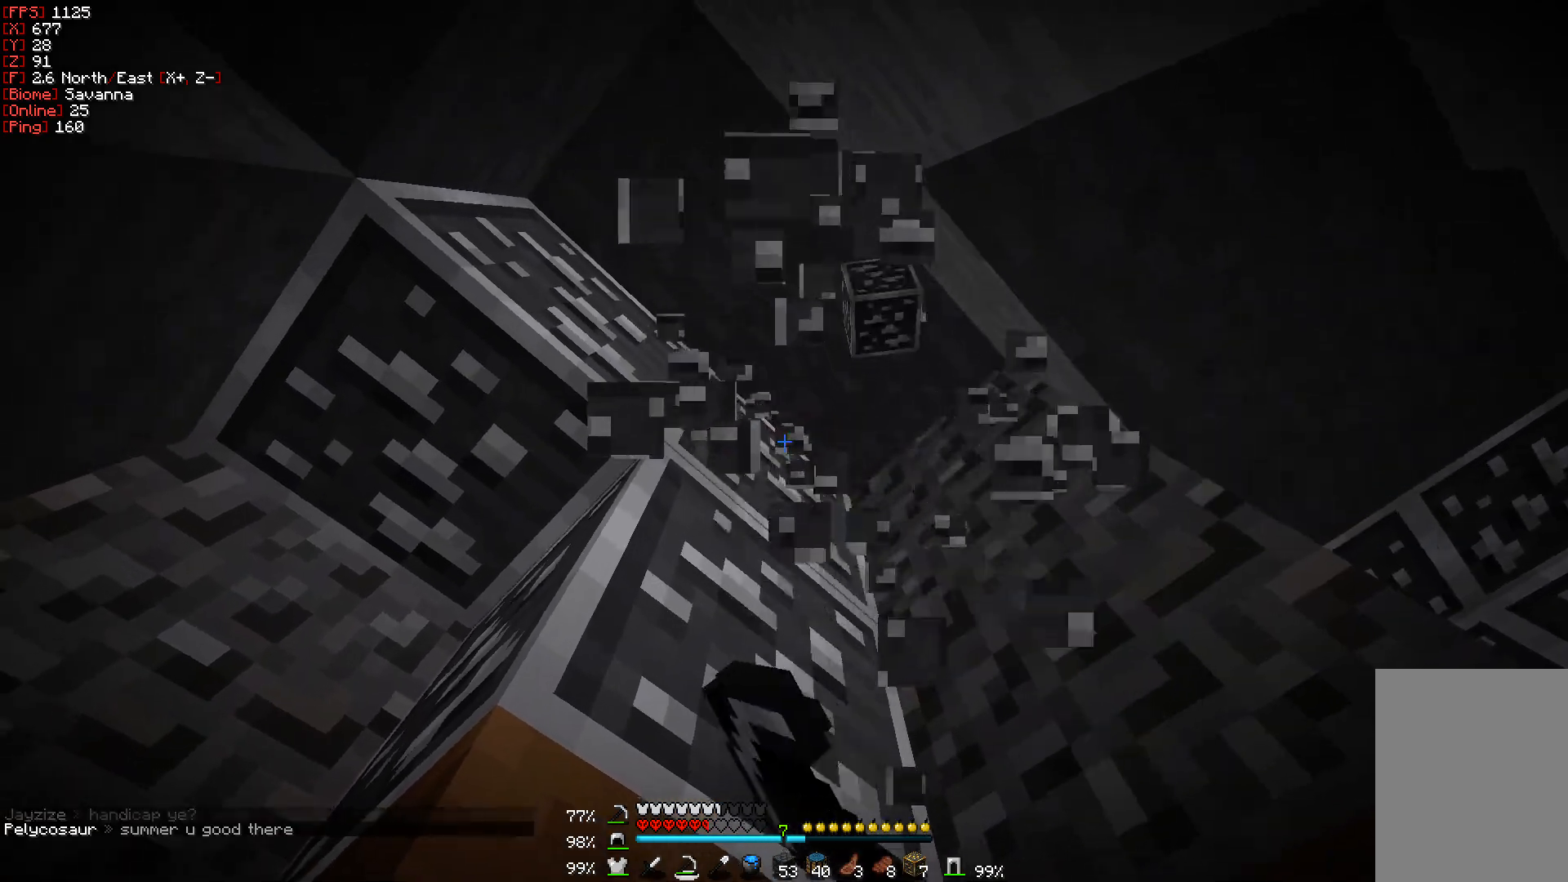
{"keys": [], "mouse": [], "events": [[33, "a", "down"], [133, "mouse_left", "up"], [233, "a", "up"]]}
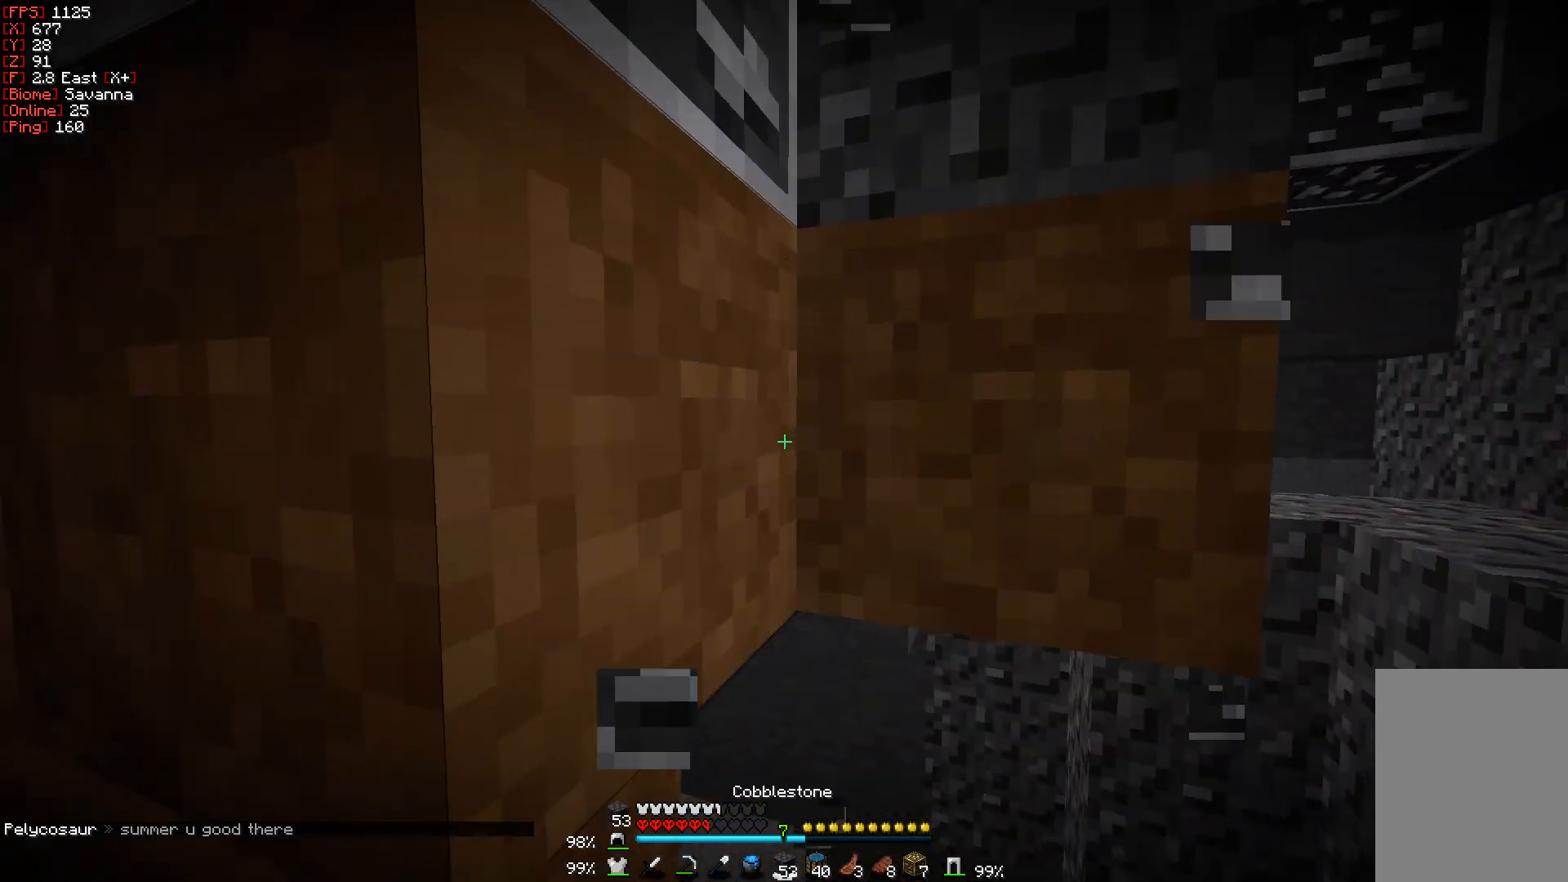
{"keys": ["d", "s"], "mouse": [], "events": [[117, "s", "down"], [350, "d", "down"]]}
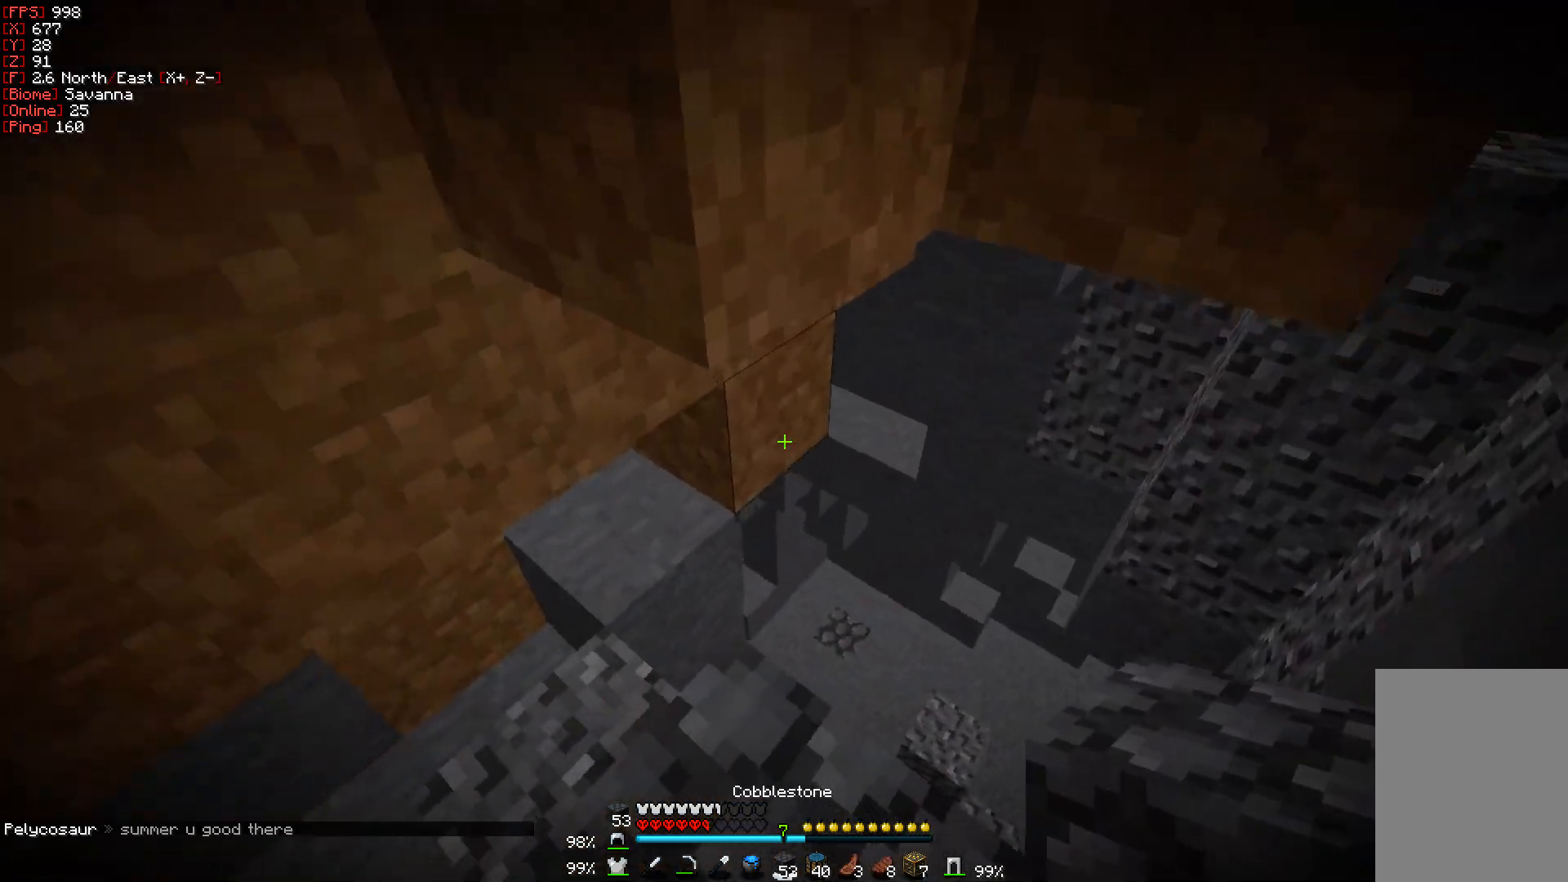
{"keys": [], "mouse": [], "events": [[133, "d", "up"], [233, "mouse_right", "down"], [300, "mouse_right", "up"], [300, "s", "up"], [367, "mouse_right", "down"], [450, "mouse_right", "up"]]}
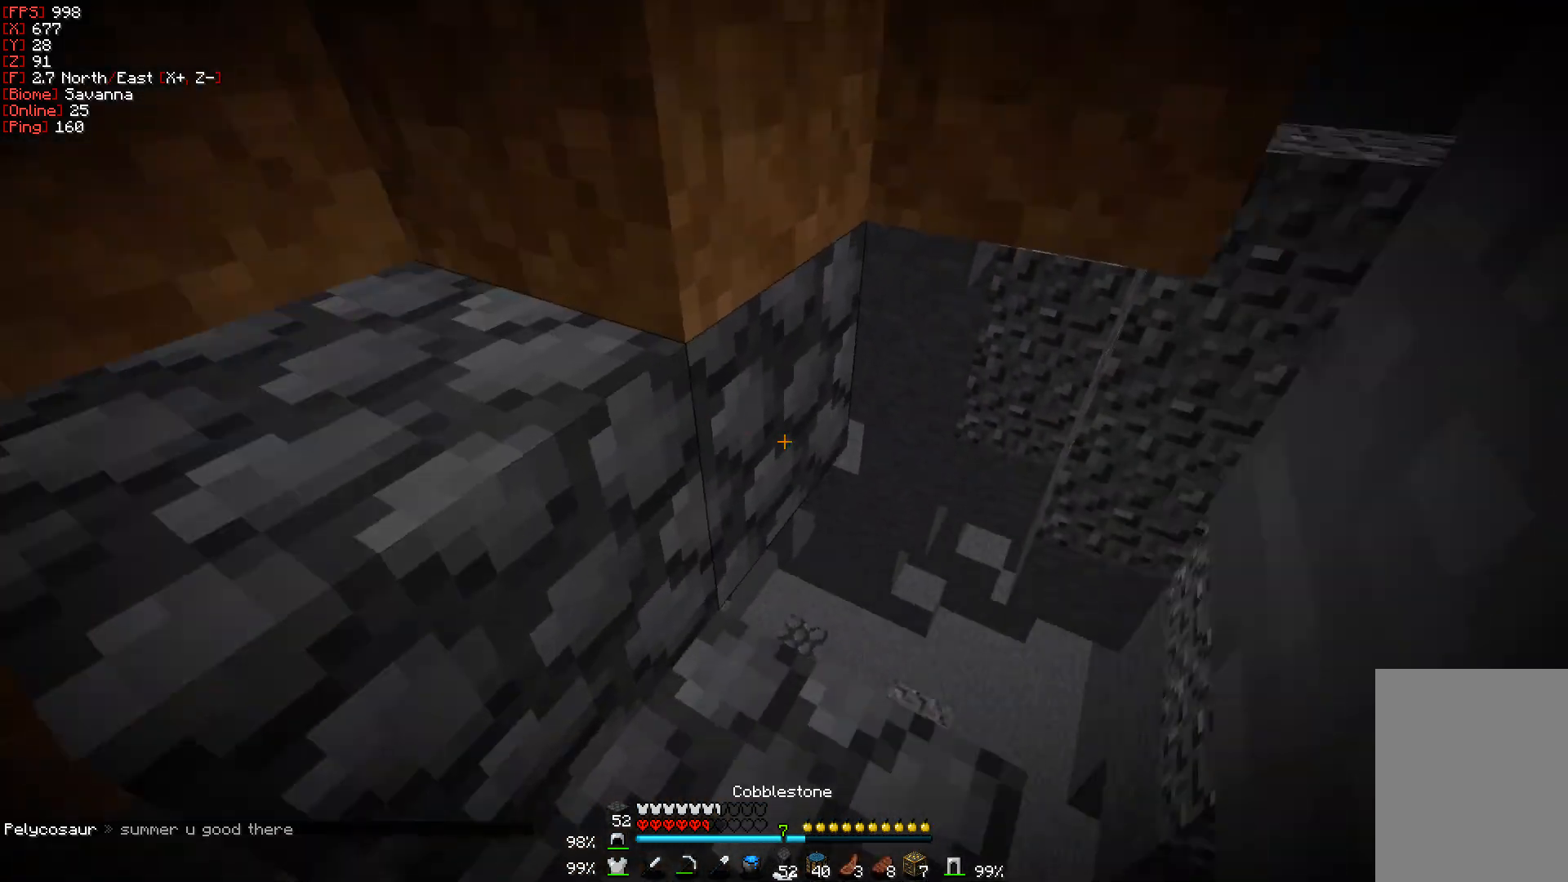
{"keys": ["w"], "mouse": [], "events": [[83, "w", "down"], [150, "mouse_right", "down"], [267, "mouse_right", "up"]]}
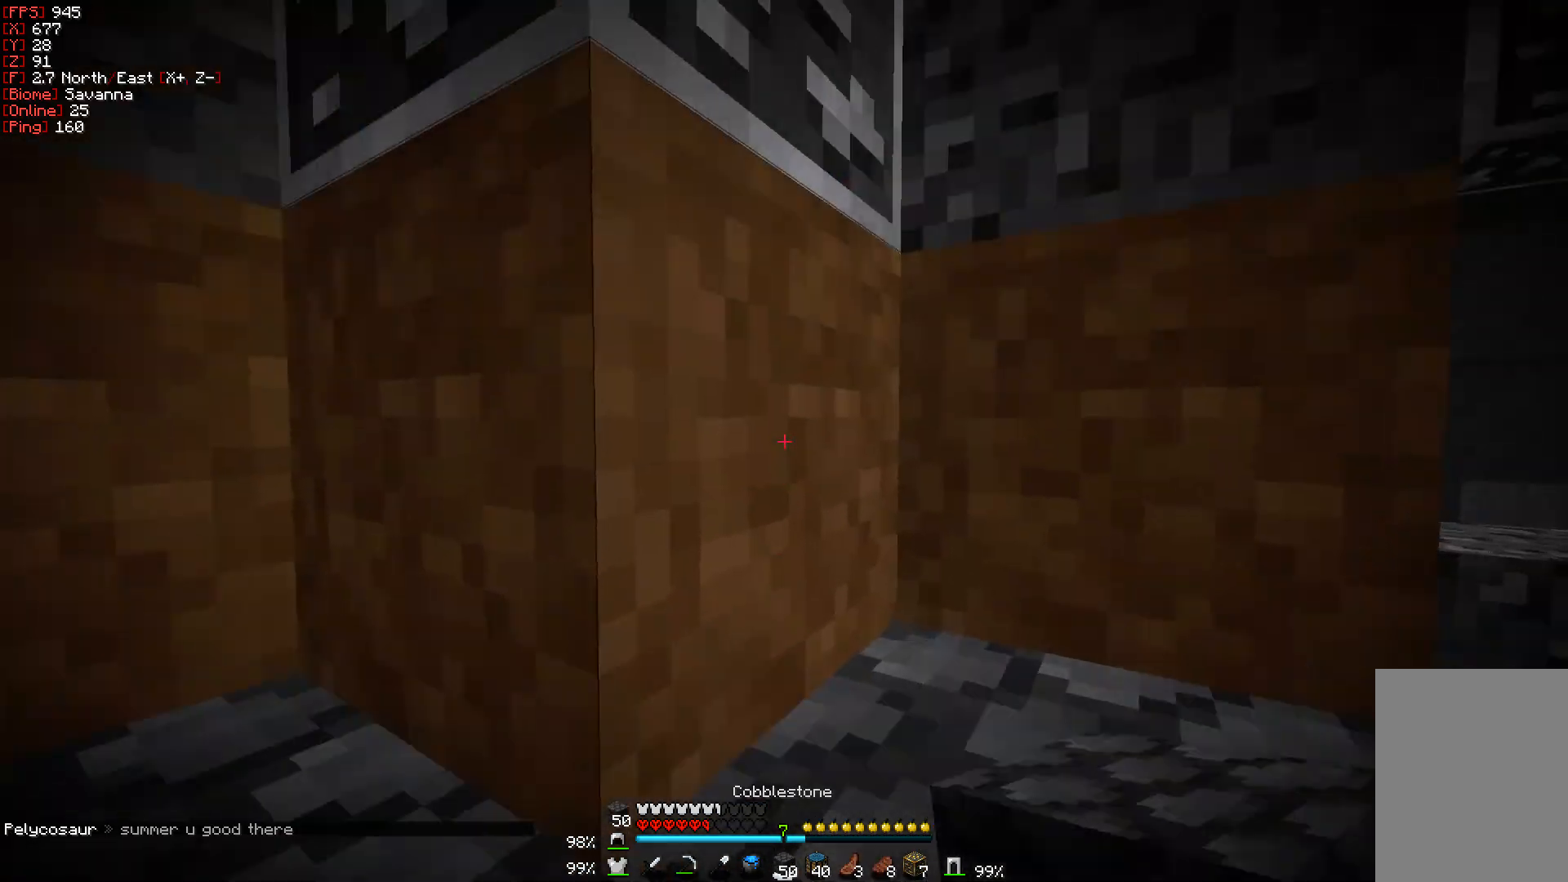
{"keys": ["d", "w"], "mouse": ["left"], "events": [[183, "mouse_left", "down"], [217, "d", "down"]]}
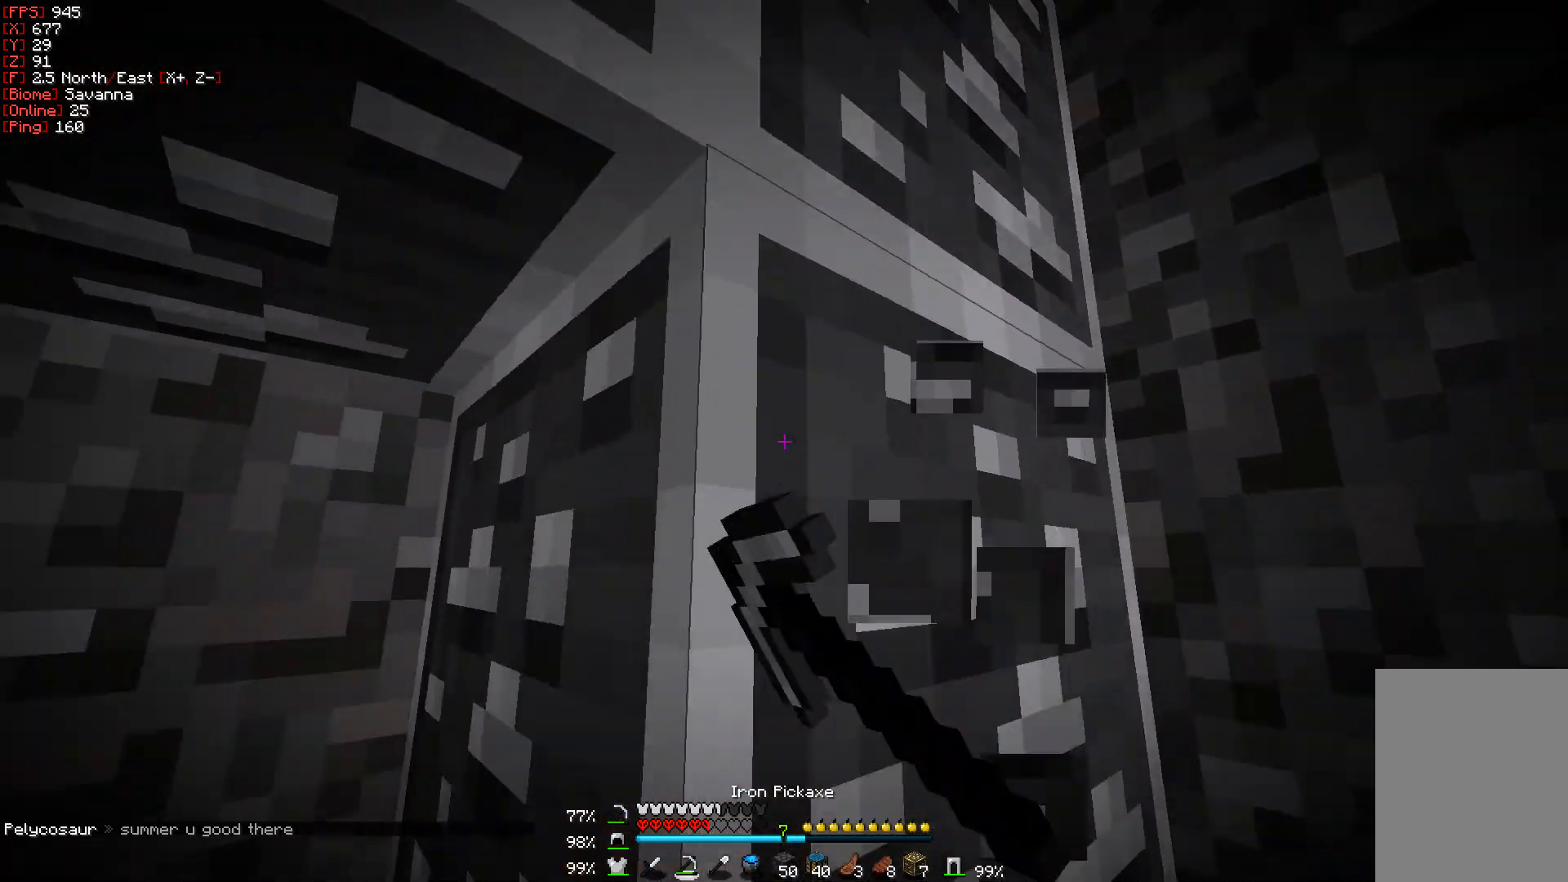
{"keys": [], "mouse": ["left"], "events": [[233, "w", "up"], [267, "d", "up"]]}
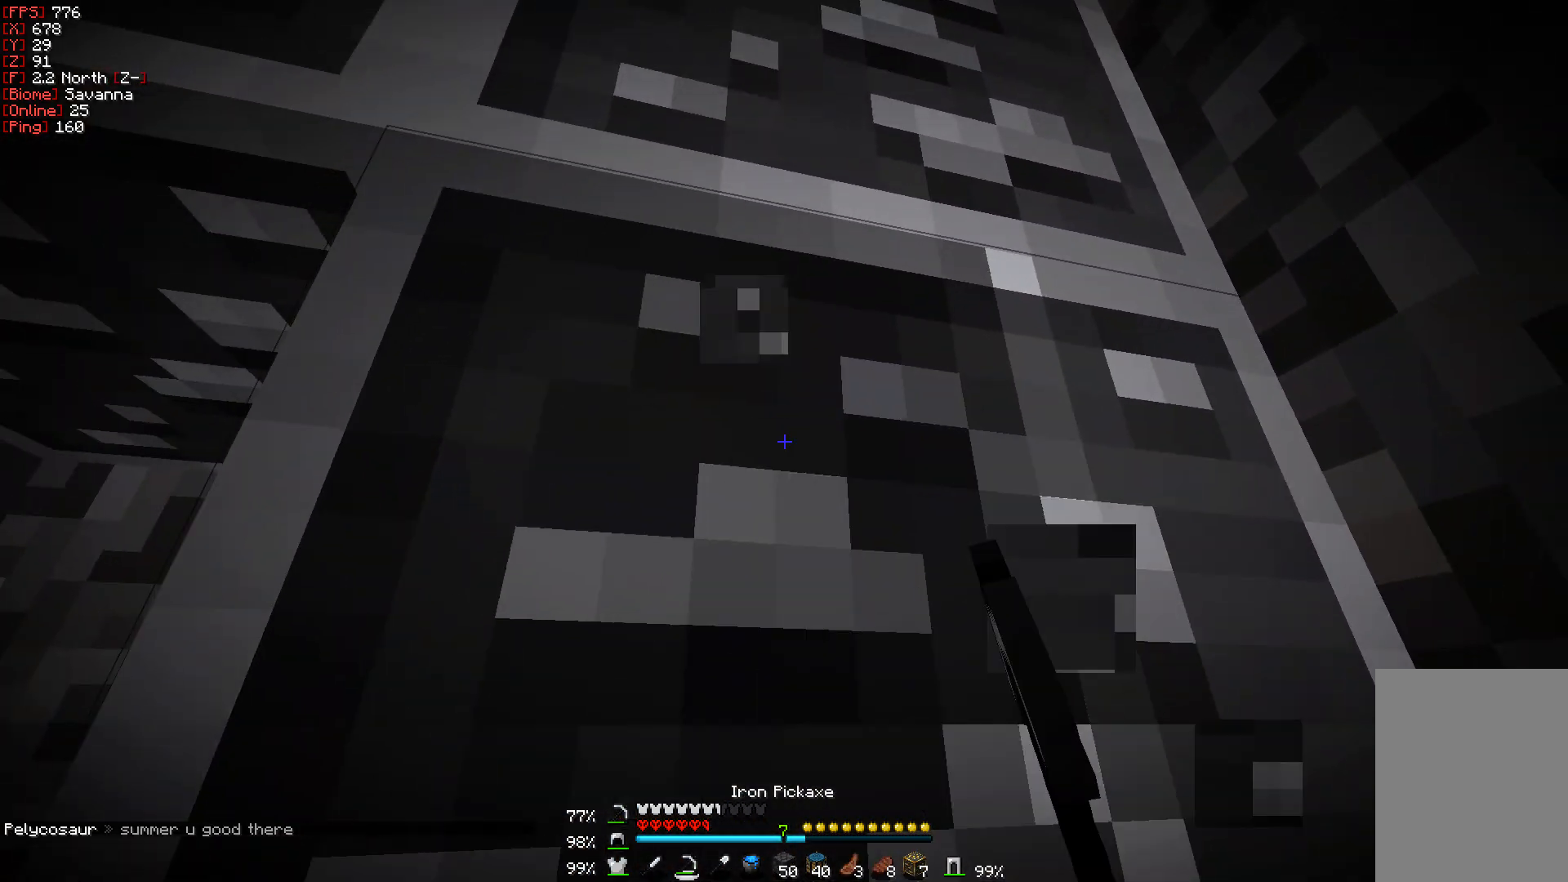
{"keys": [], "mouse": ["left"], "events": []}